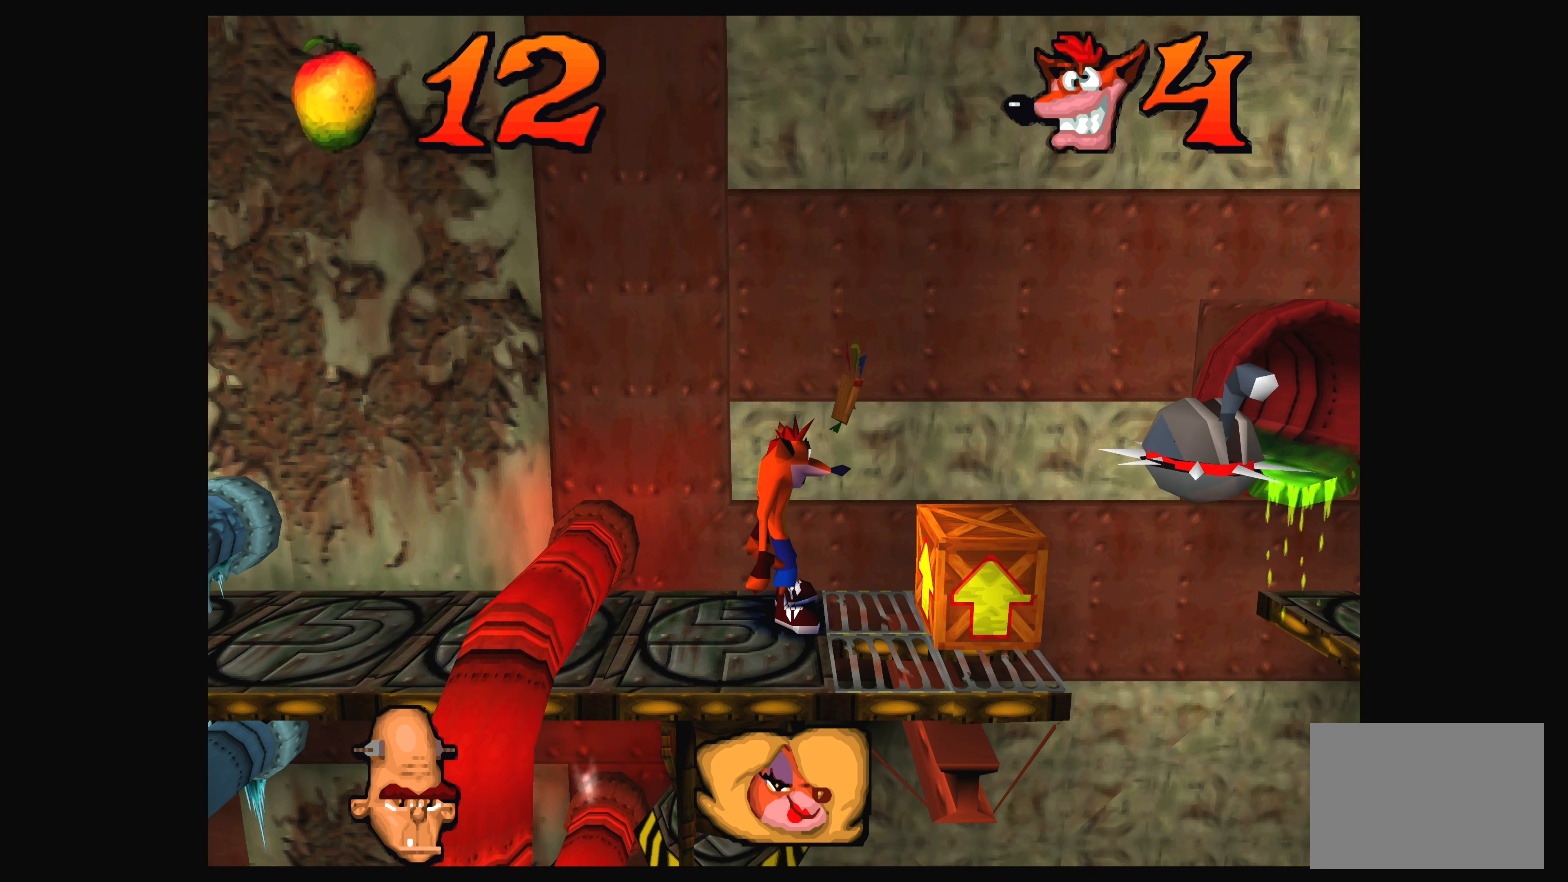
Gameplay with a controller (PlayStation layout); each line is a JSON object with the inputs held at the frame after it. "events" lists button and stick changes between this image and that frame as [ms after this image, input, new state], when the widget could be followed in between. Not read: L2 L3 R2 R3 right_stick.
{"buttons": [], "left_stick": "center", "events": []}
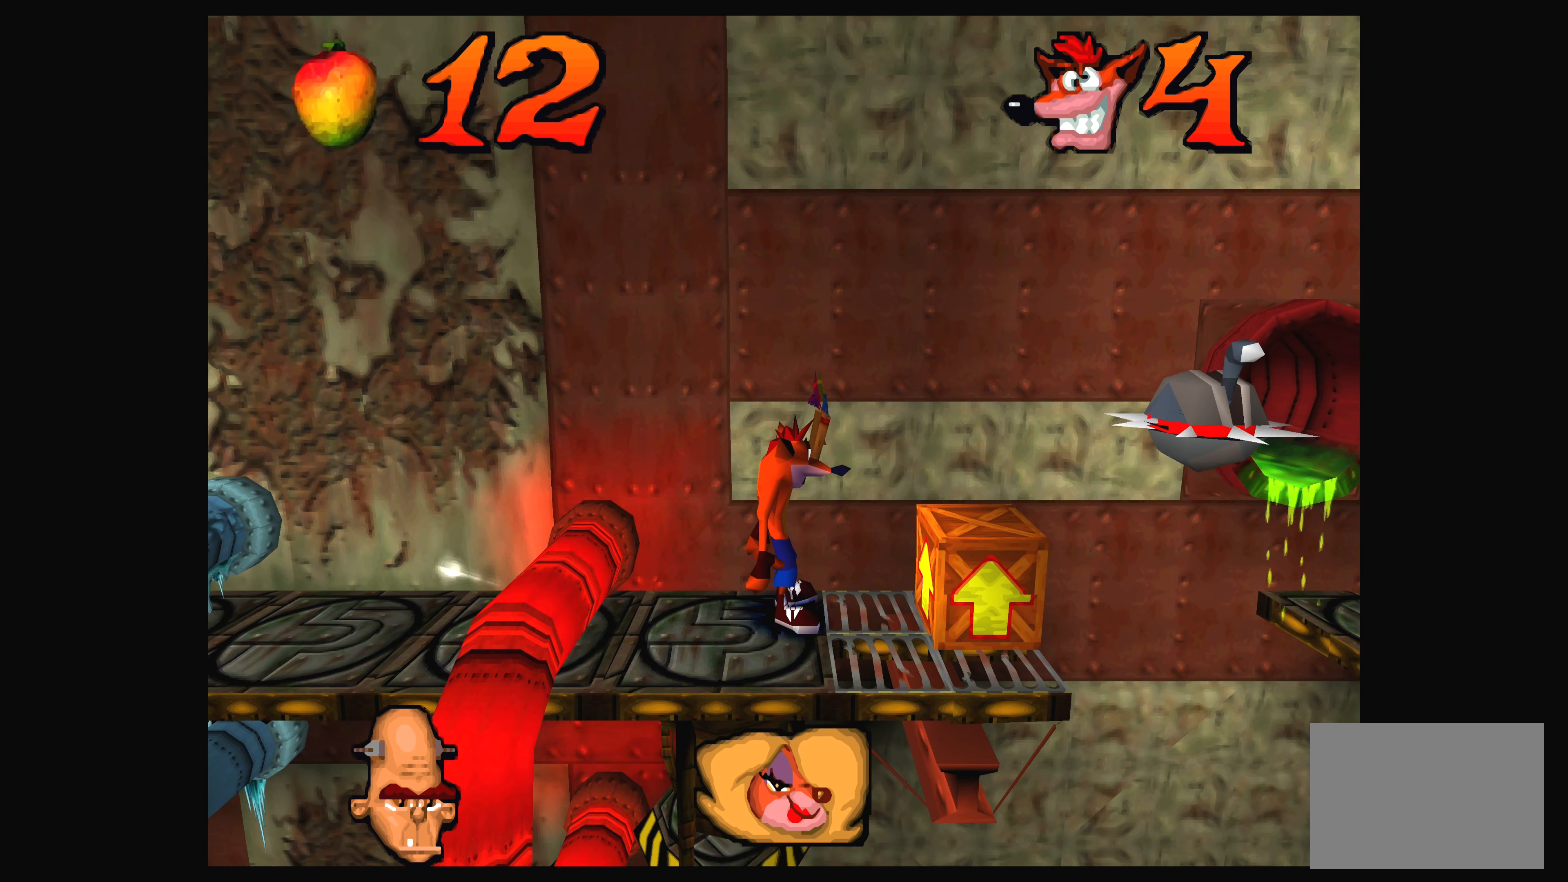
{"buttons": [], "left_stick": "center", "events": []}
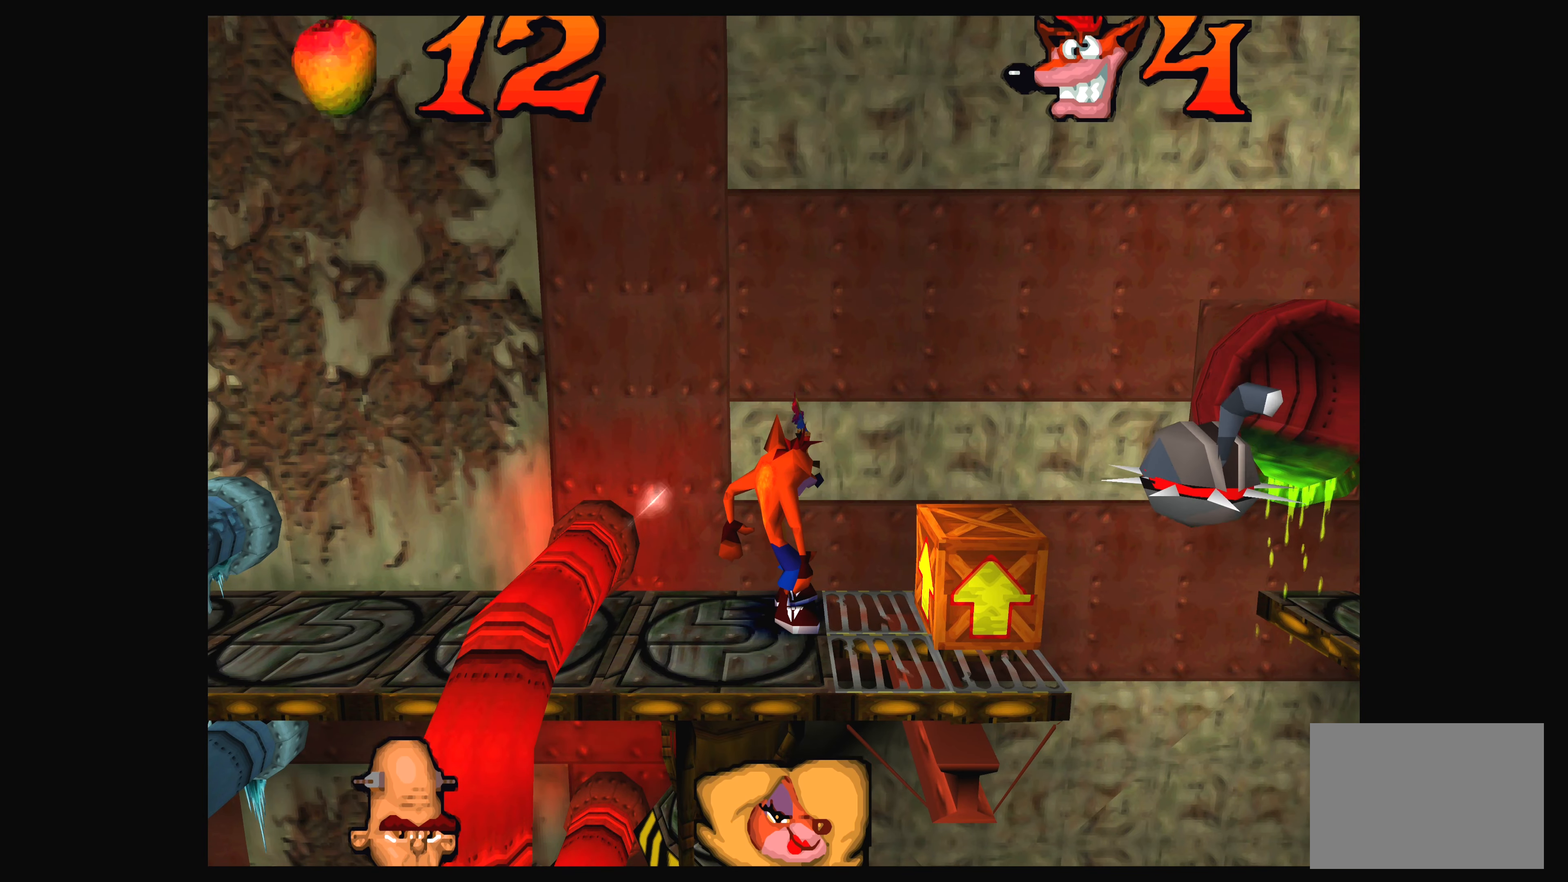
{"buttons": [], "left_stick": "center", "events": []}
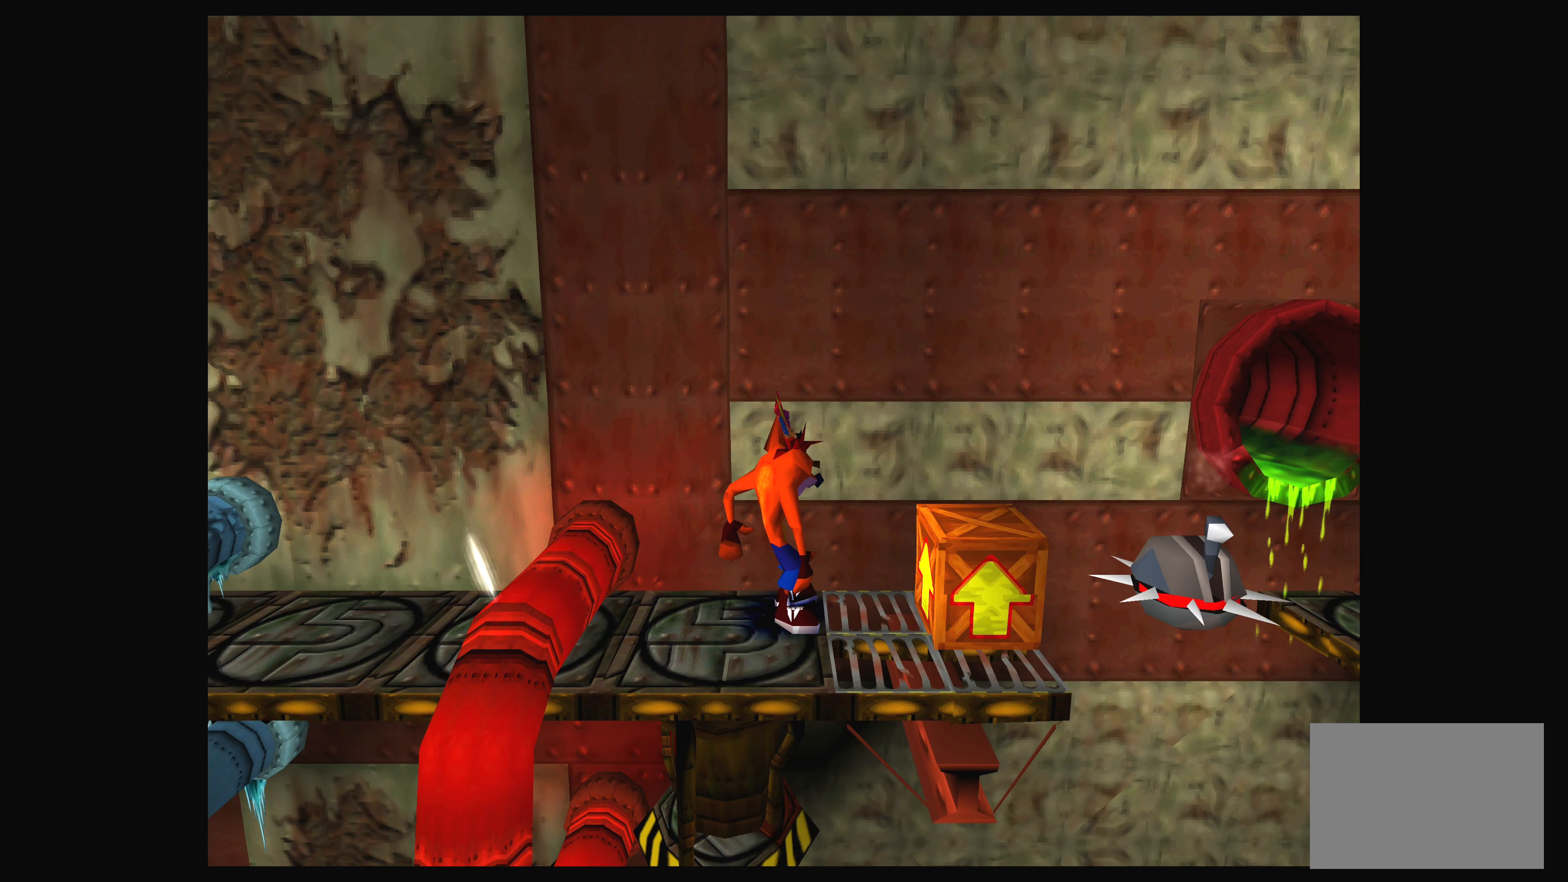
{"buttons": ["DPAD_RIGHT"], "left_stick": "center", "events": [[367, "DPAD_RIGHT", "down"]]}
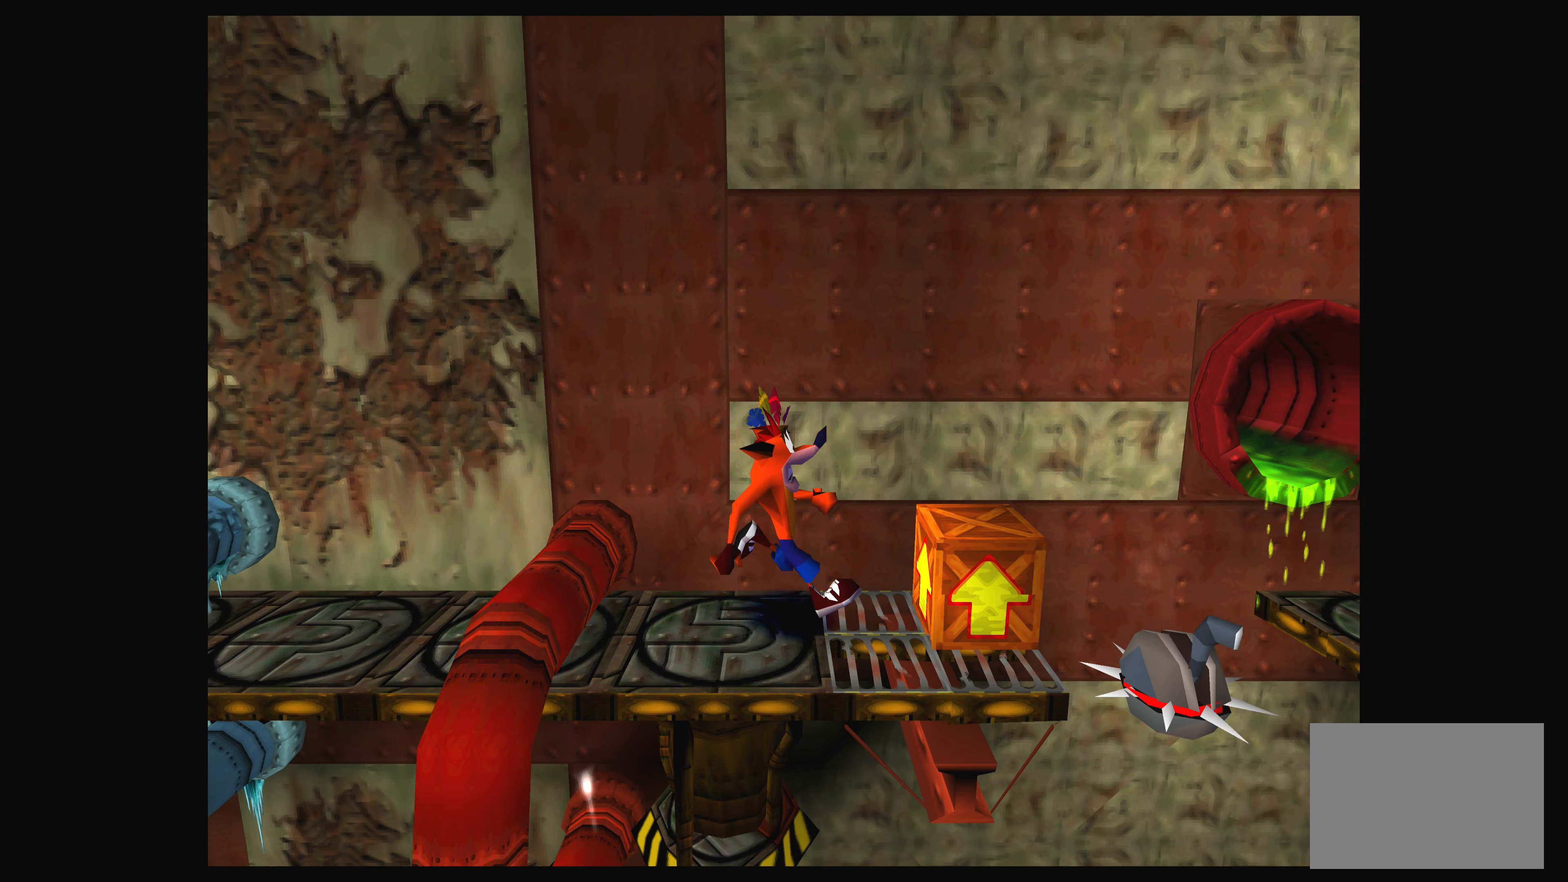
{"buttons": [], "left_stick": "center", "events": [[17, "DPAD_RIGHT", "up"]]}
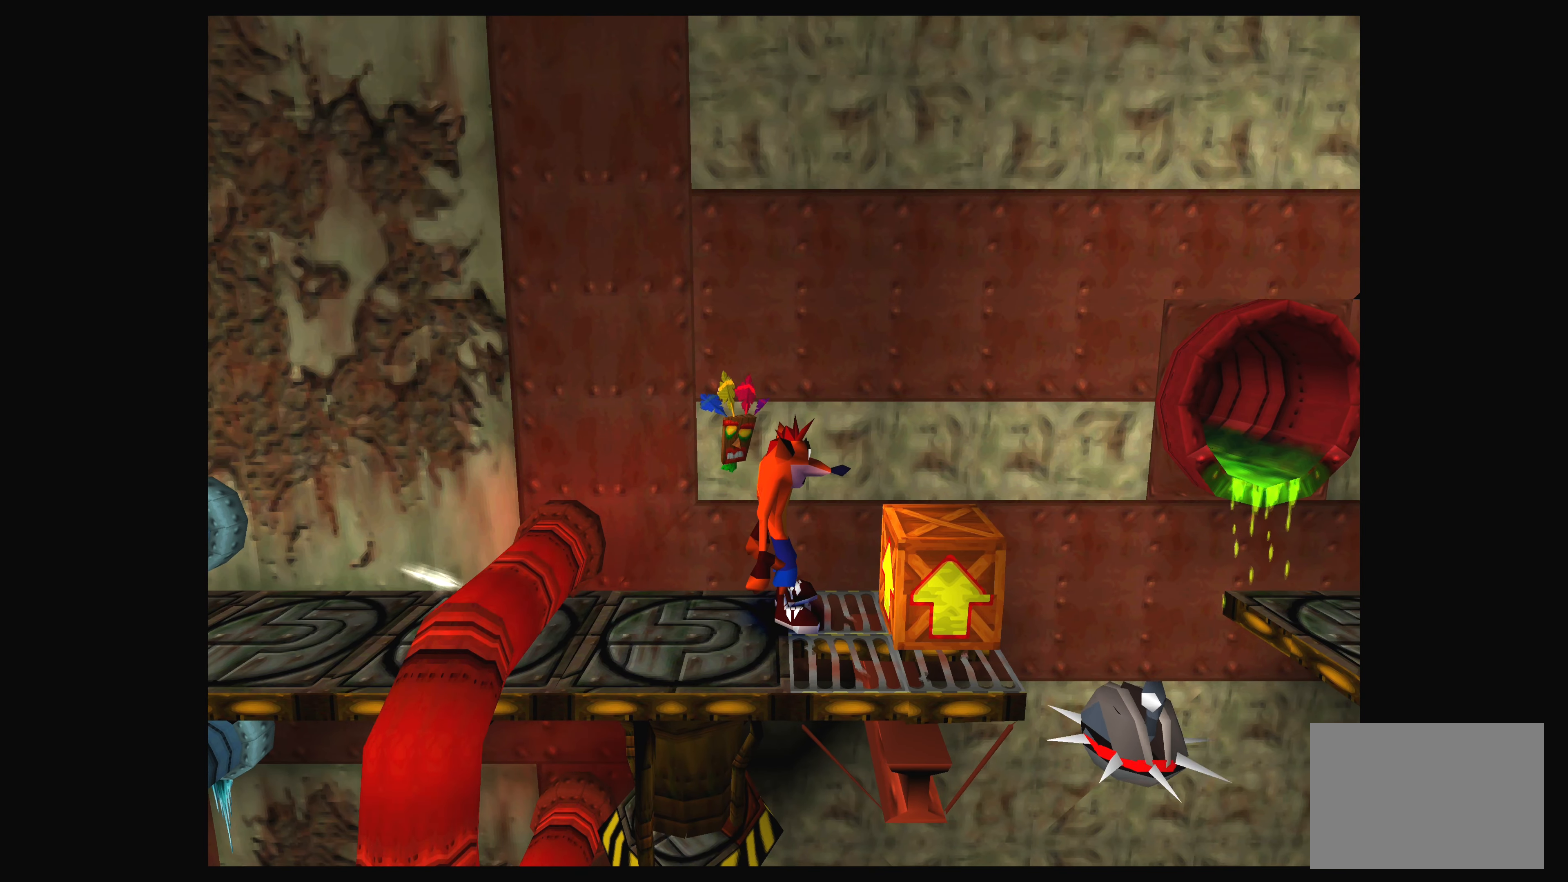
{"buttons": [], "left_stick": "center", "events": [[117, "DPAD_RIGHT", "down"], [250, "DPAD_RIGHT", "up"]]}
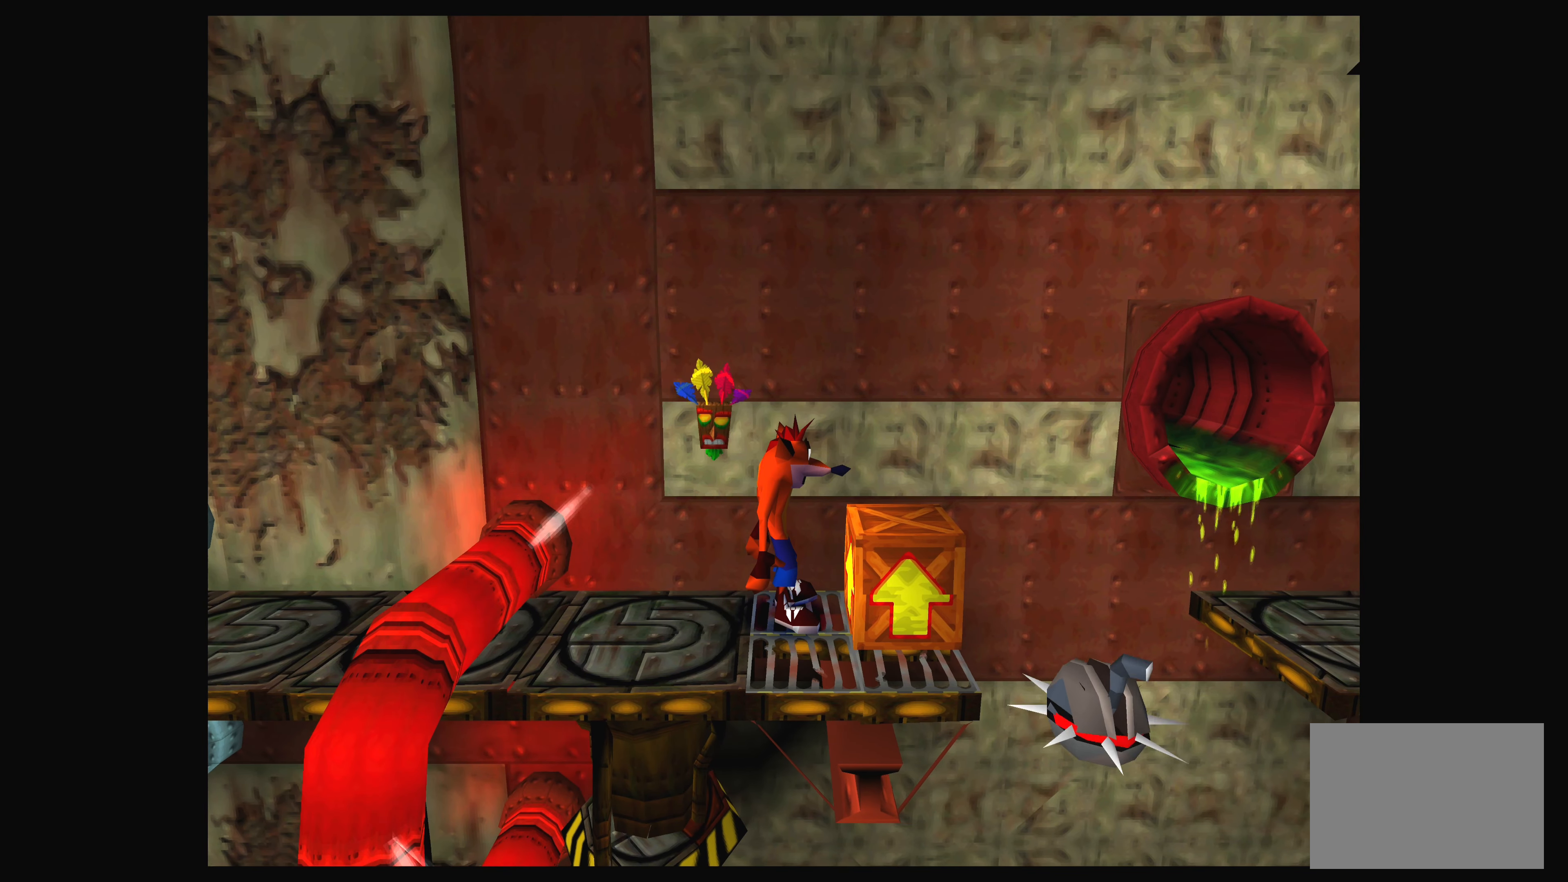
{"buttons": [], "left_stick": "center", "events": [[167, "CROSS", "down"], [250, "DPAD_RIGHT", "down"], [450, "DPAD_RIGHT", "up"], [467, "CROSS", "up"]]}
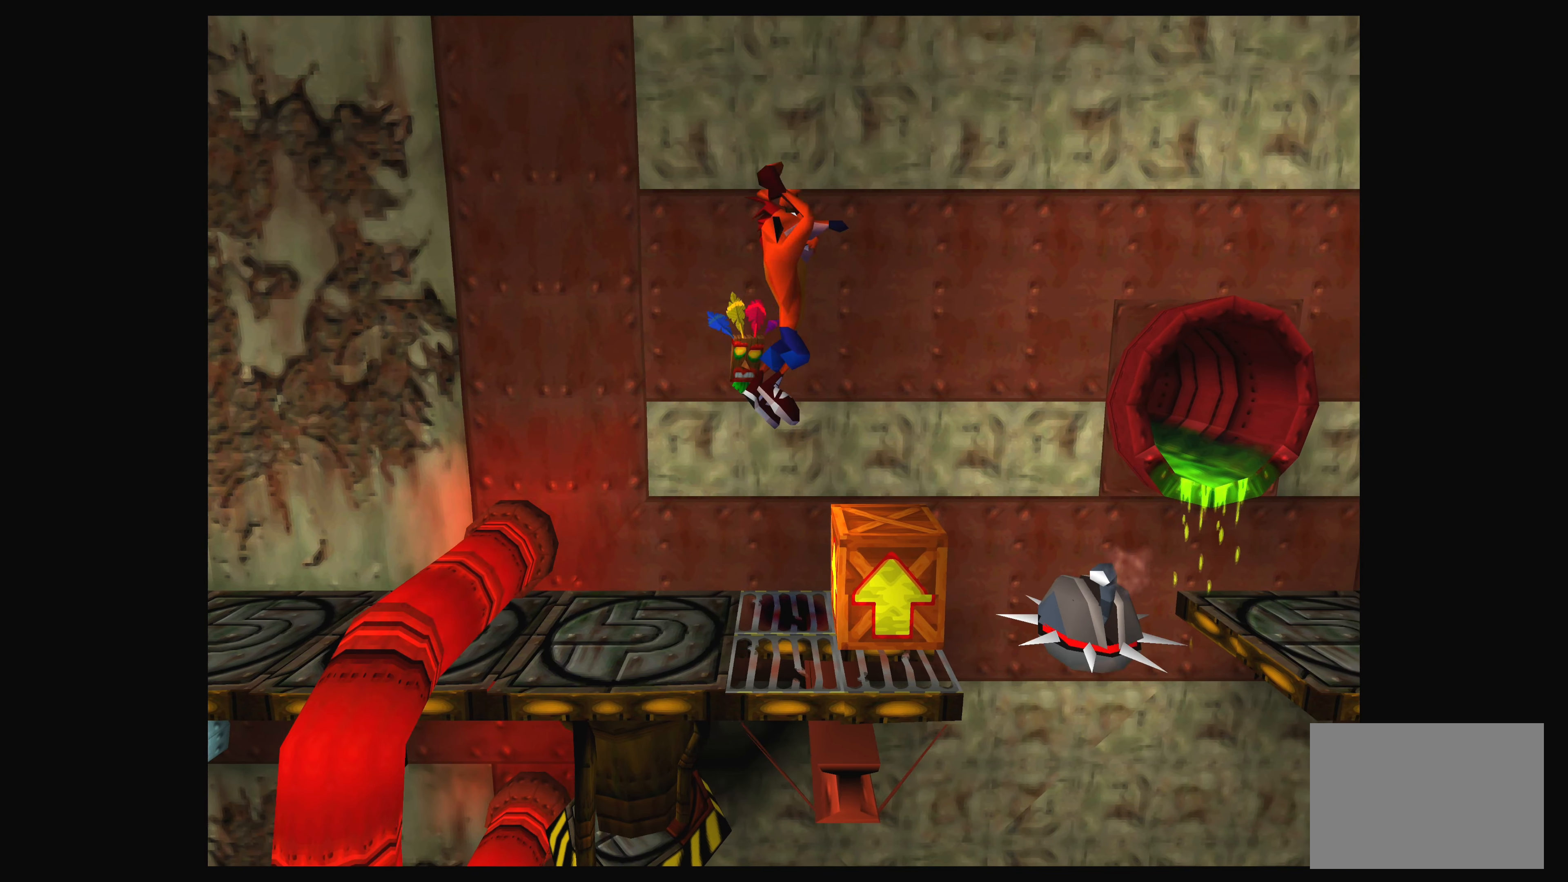
{"buttons": ["CIRCLE"], "left_stick": "center", "events": [[200, "DPAD_LEFT", "down"], [333, "CIRCLE", "down"], [383, "DPAD_LEFT", "up"]]}
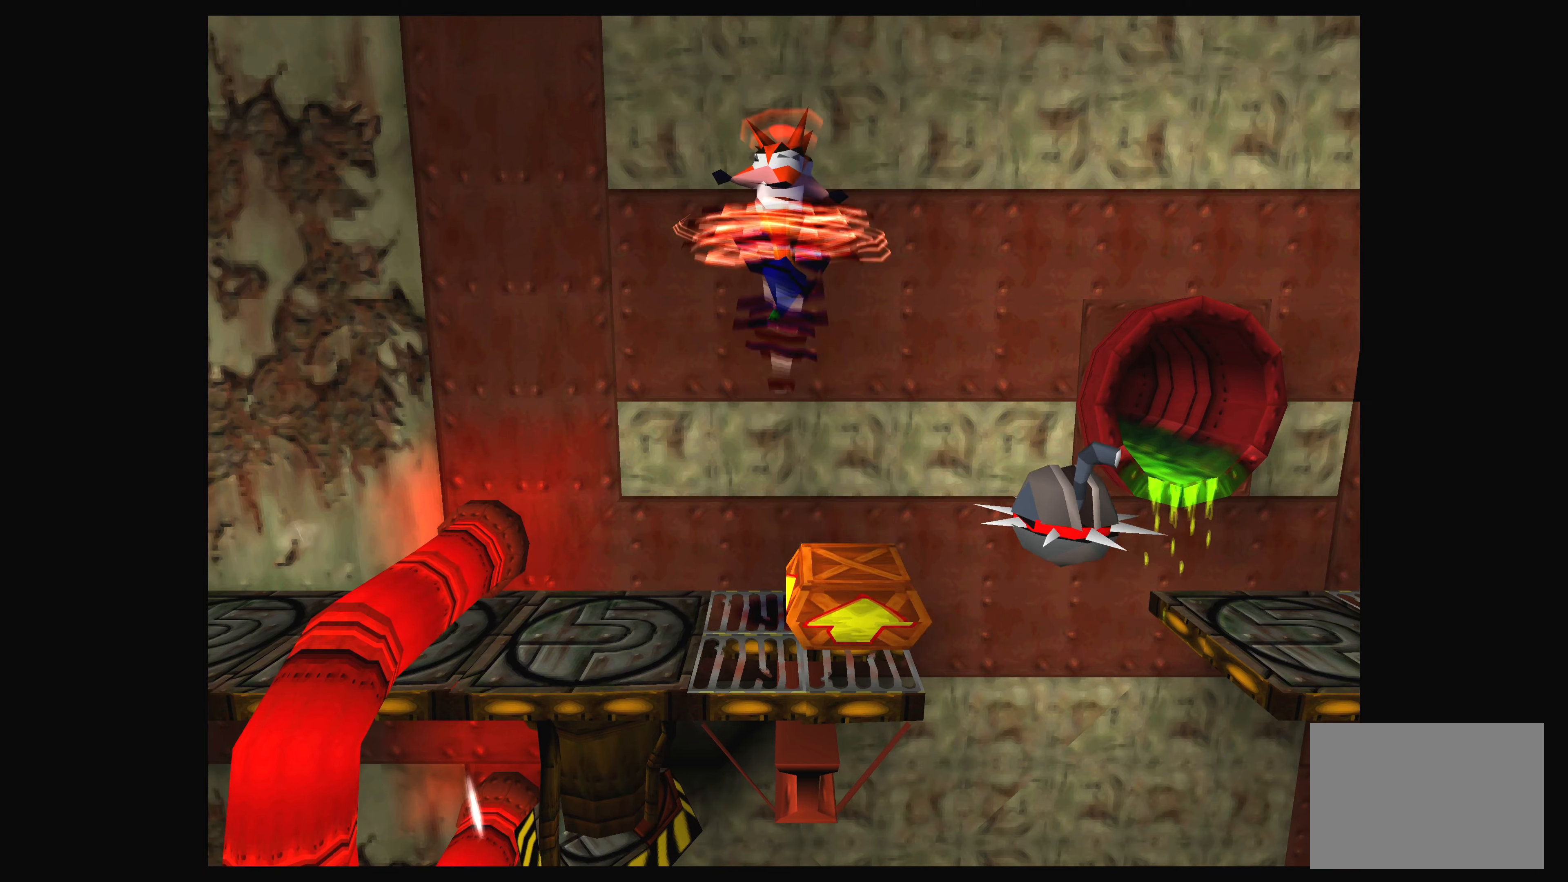
{"buttons": [], "left_stick": "center", "events": [[33, "CIRCLE", "up"], [266, "DPAD_RIGHT", "down"], [450, "DPAD_RIGHT", "up"]]}
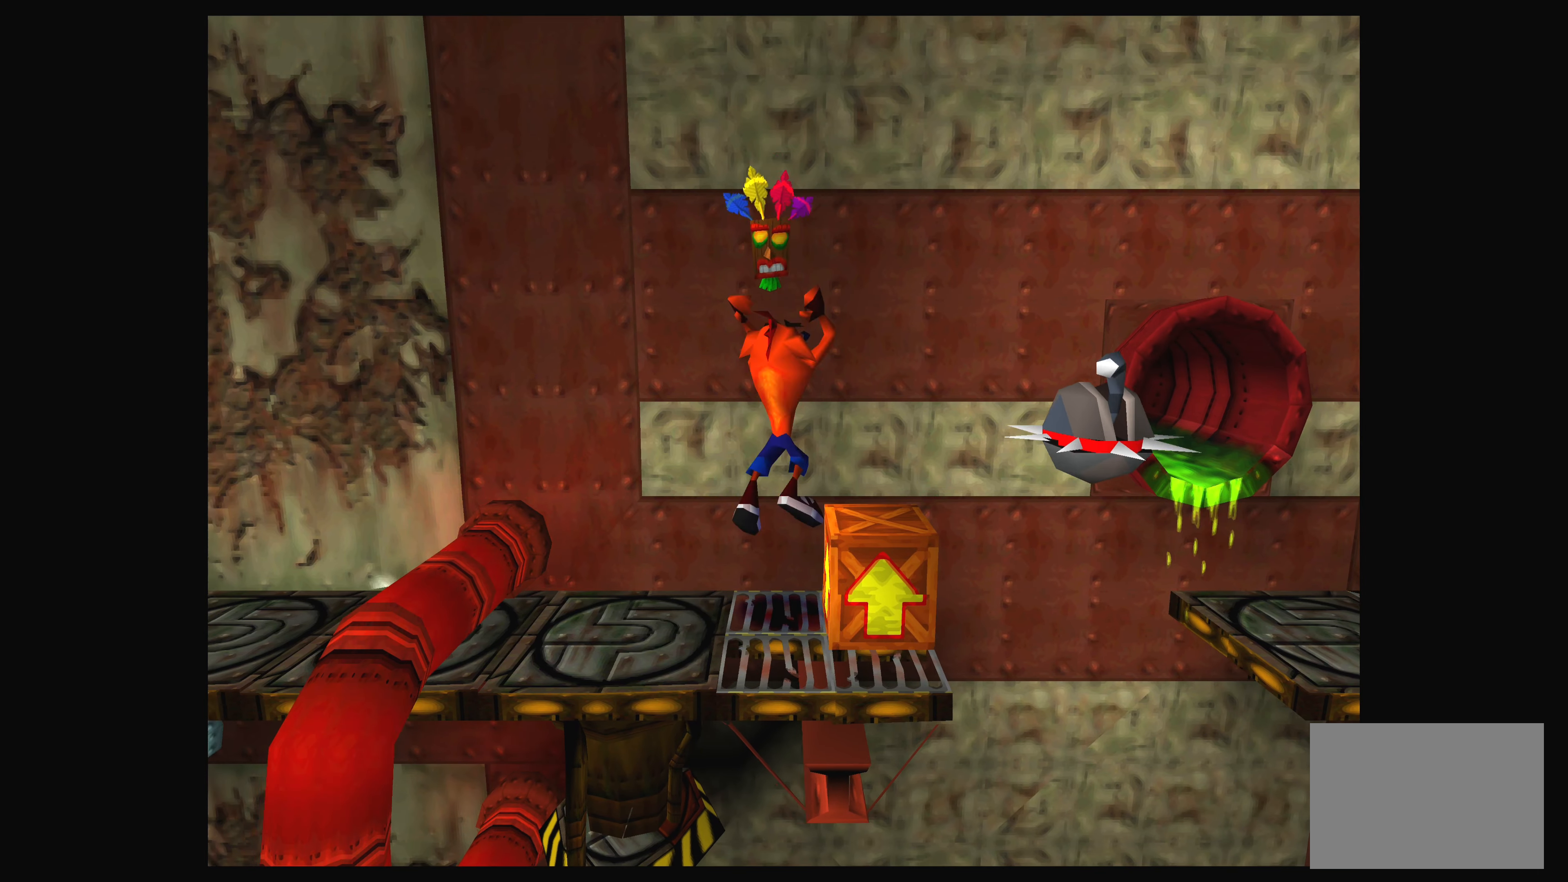
{"buttons": [], "left_stick": "center", "events": []}
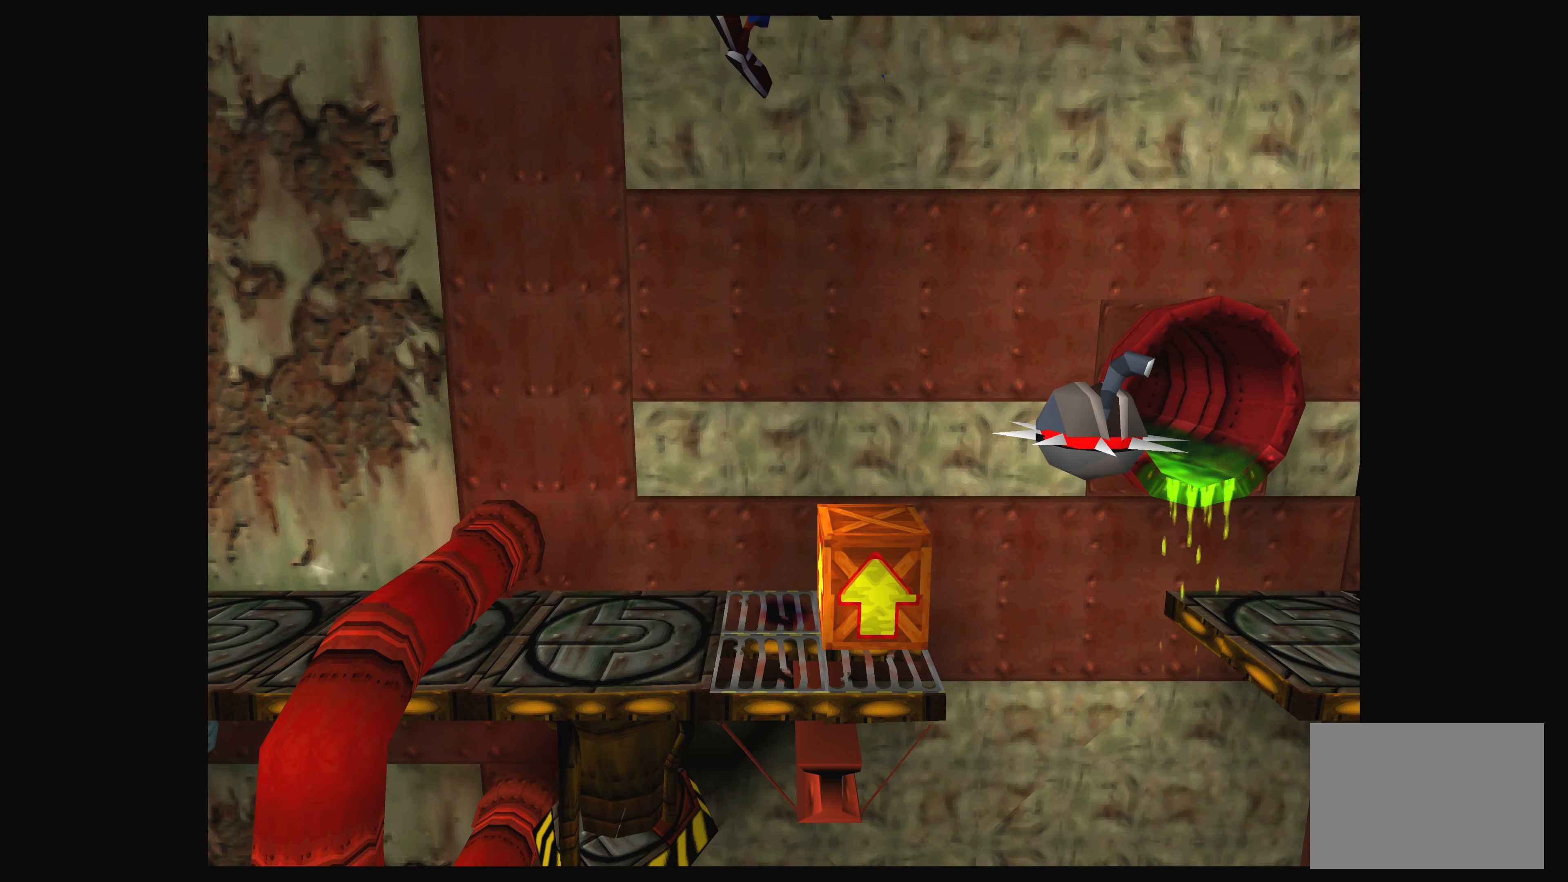
{"buttons": ["CIRCLE"], "left_stick": "center", "events": [[133, "CIRCLE", "down"]]}
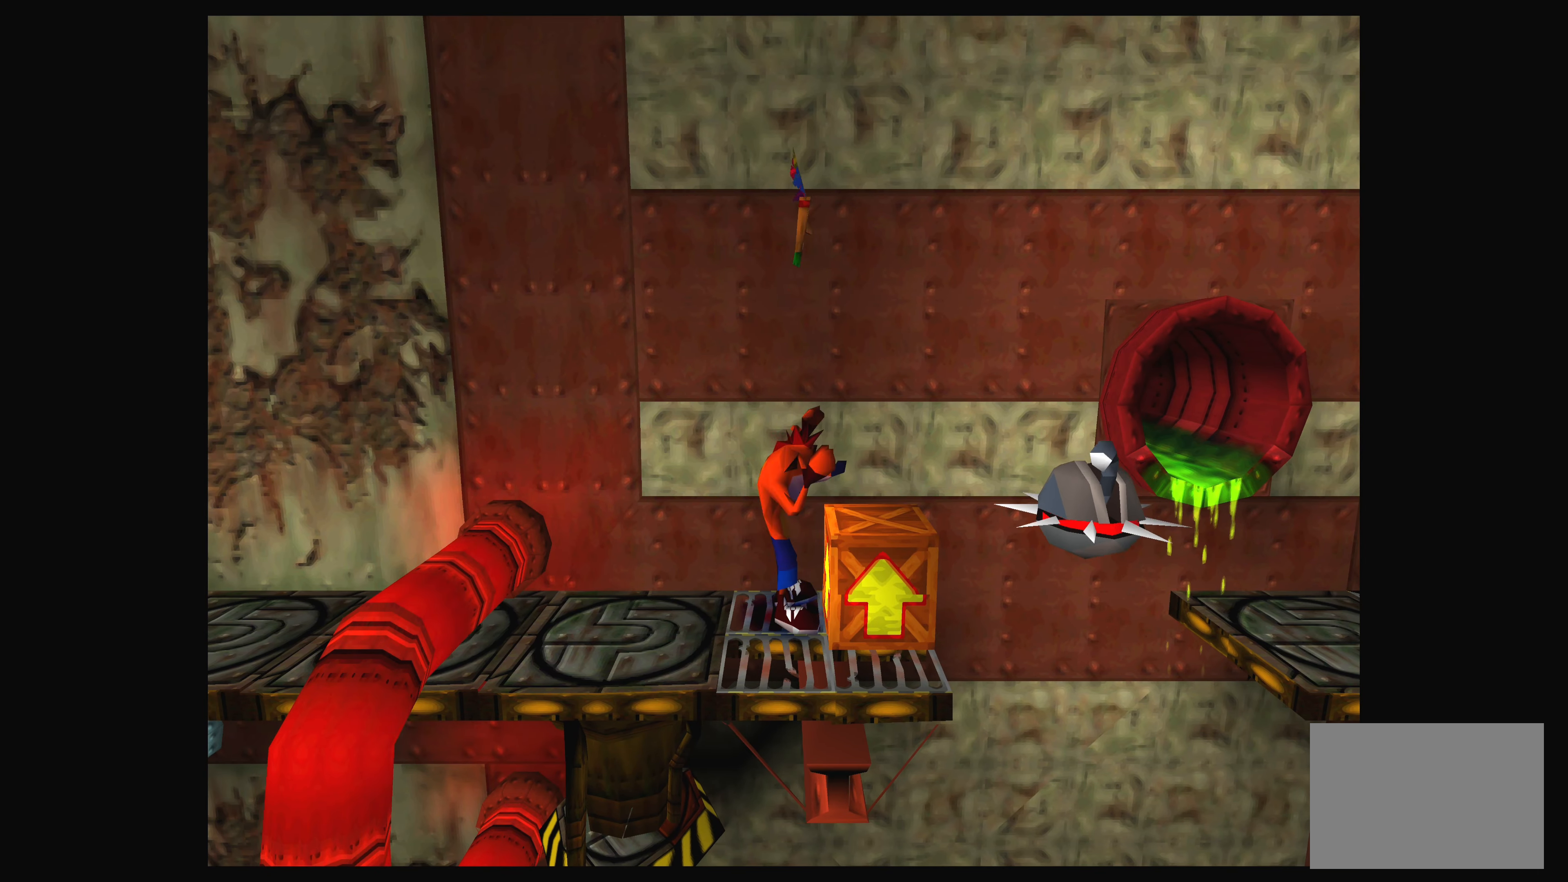
{"buttons": [], "left_stick": "center", "events": [[216, "CIRCLE", "up"]]}
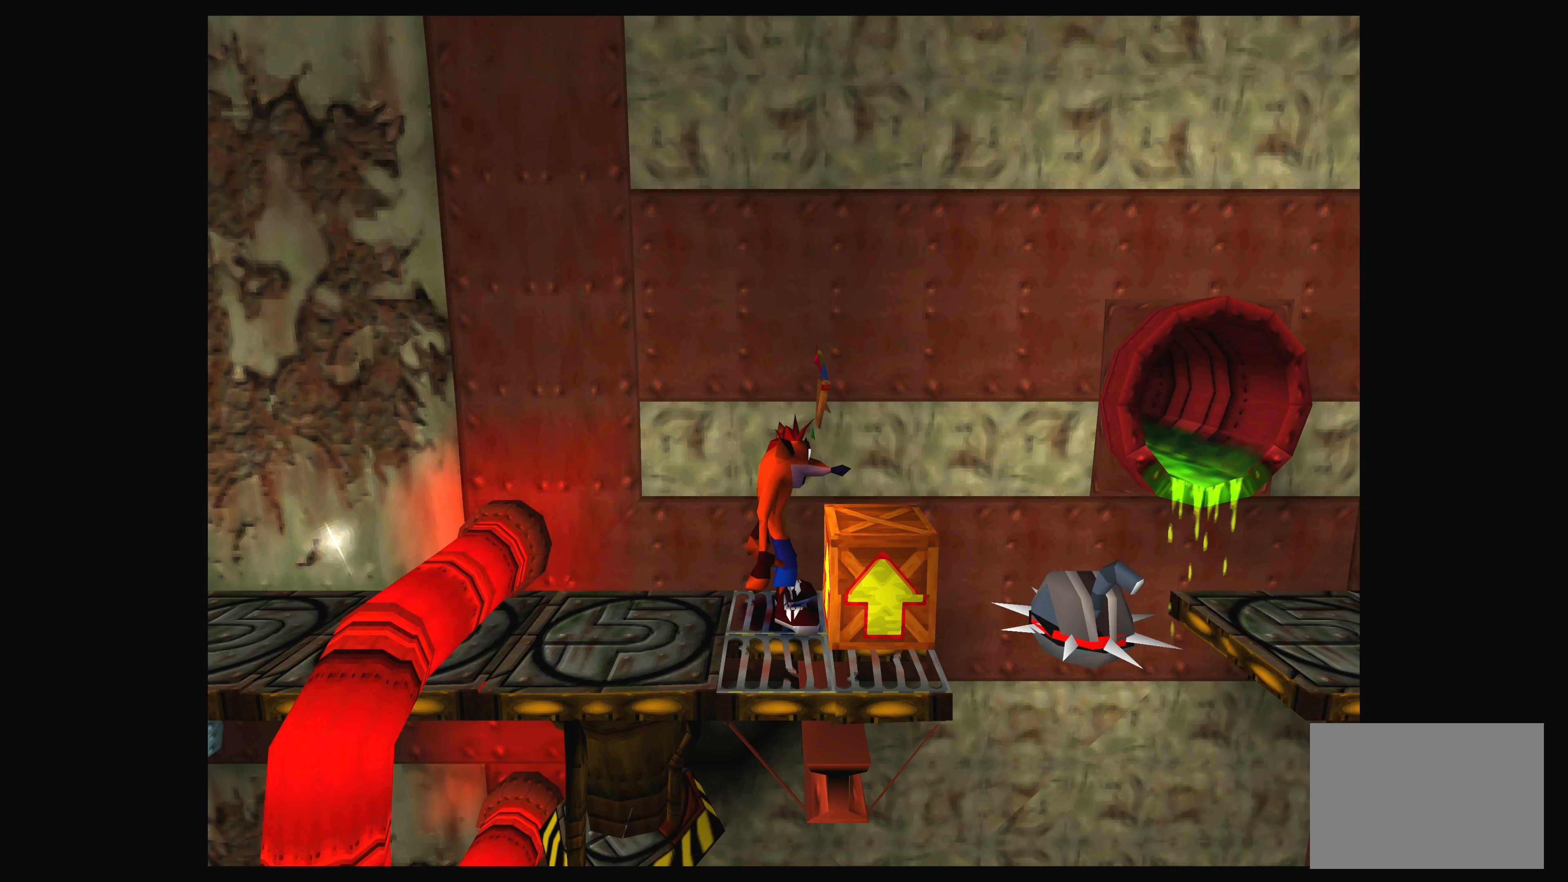
{"buttons": [], "left_stick": "center", "events": [[100, "CROSS", "down"], [150, "DPAD_RIGHT", "down"], [366, "CROSS", "up"], [366, "DPAD_RIGHT", "up"]]}
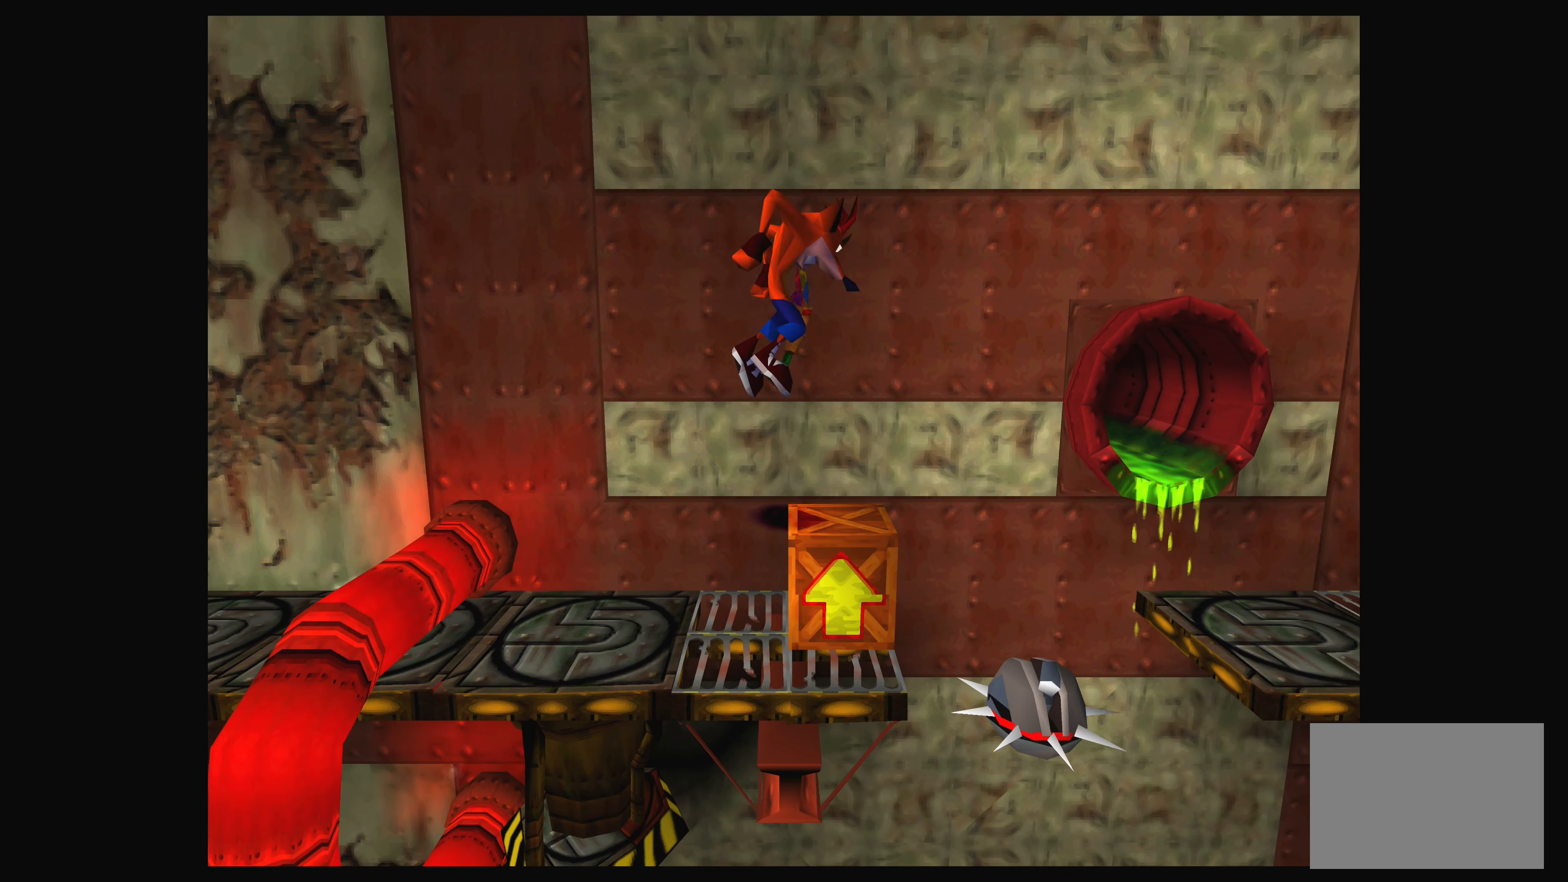
{"buttons": ["CIRCLE"], "left_stick": "center", "events": [[150, "CIRCLE", "down"], [200, "DPAD_LEFT", "down"], [383, "DPAD_LEFT", "up"]]}
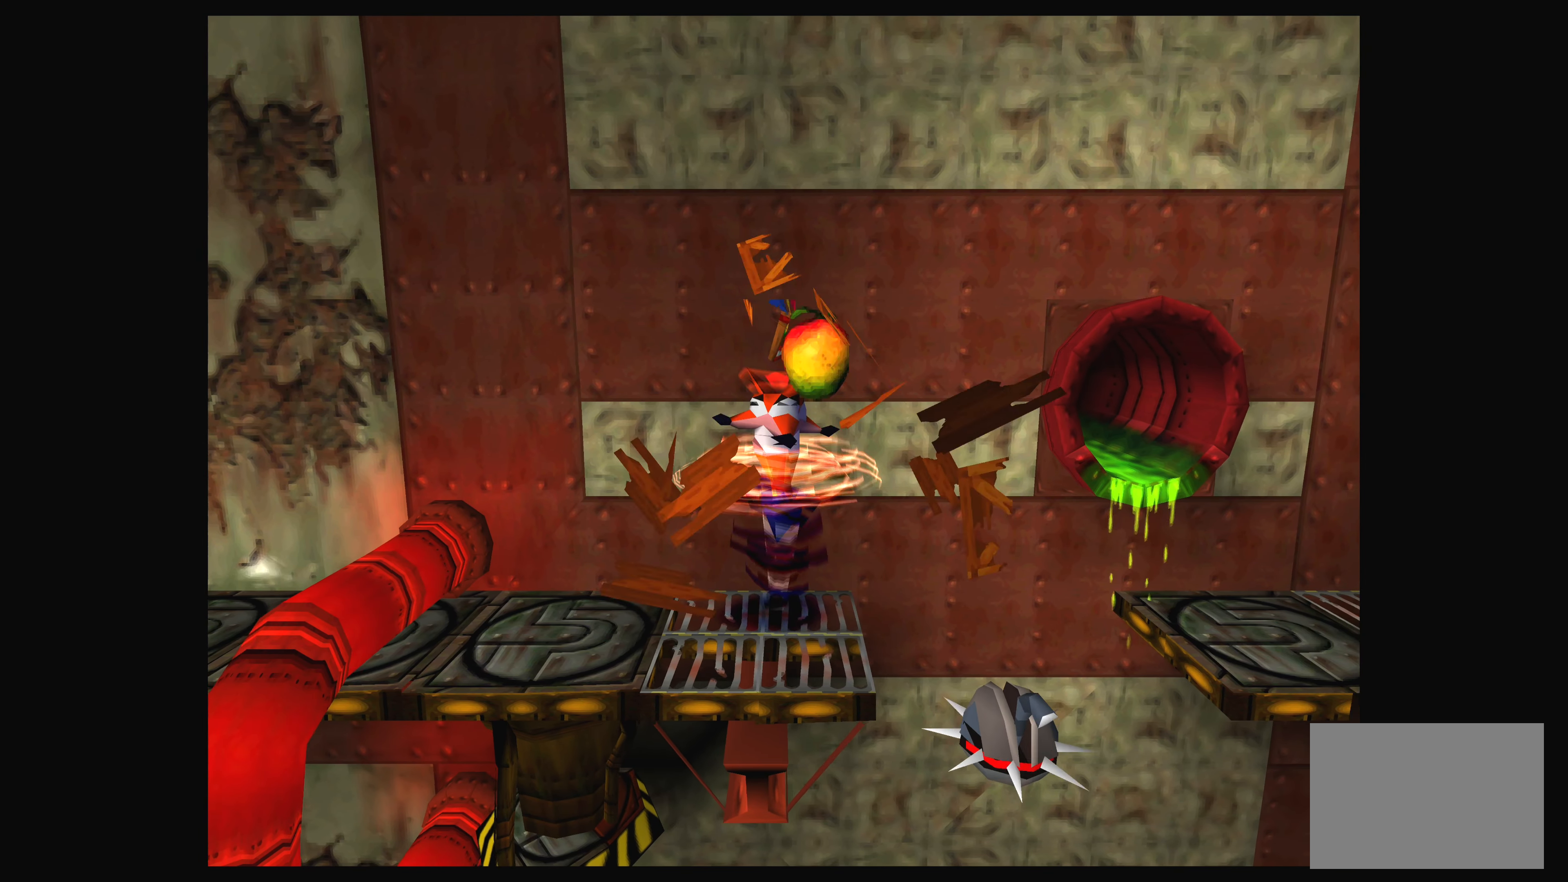
{"buttons": [], "left_stick": "center", "events": [[166, "CIRCLE", "up"]]}
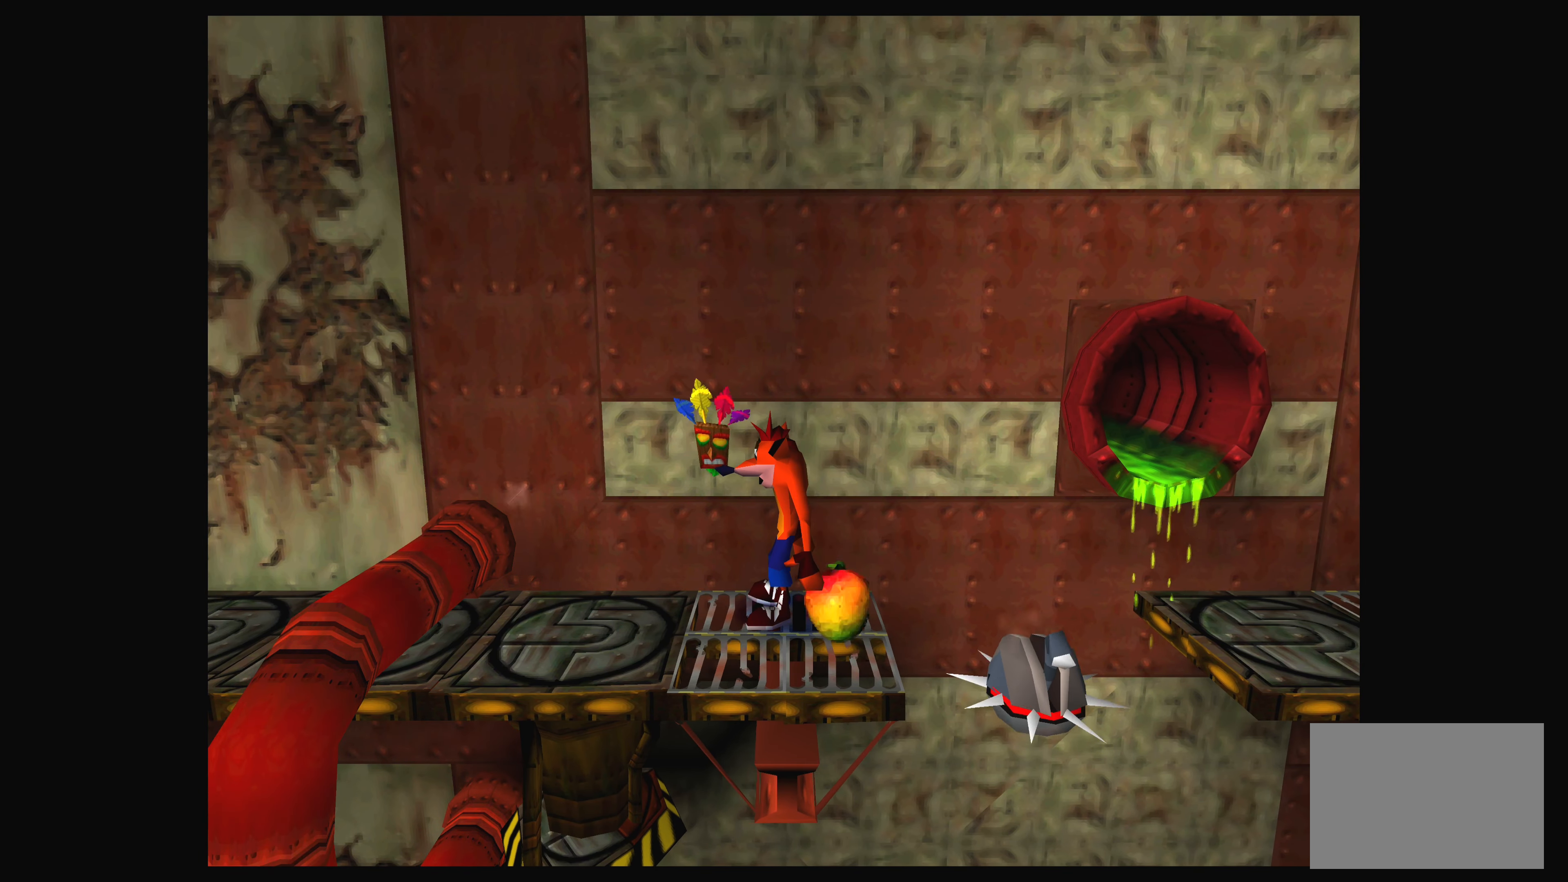
{"buttons": ["DPAD_DOWN"], "left_stick": "center", "events": [[50, "DPAD_RIGHT", "down"], [166, "DPAD_RIGHT", "up"], [500, "DPAD_DOWN", "down"]]}
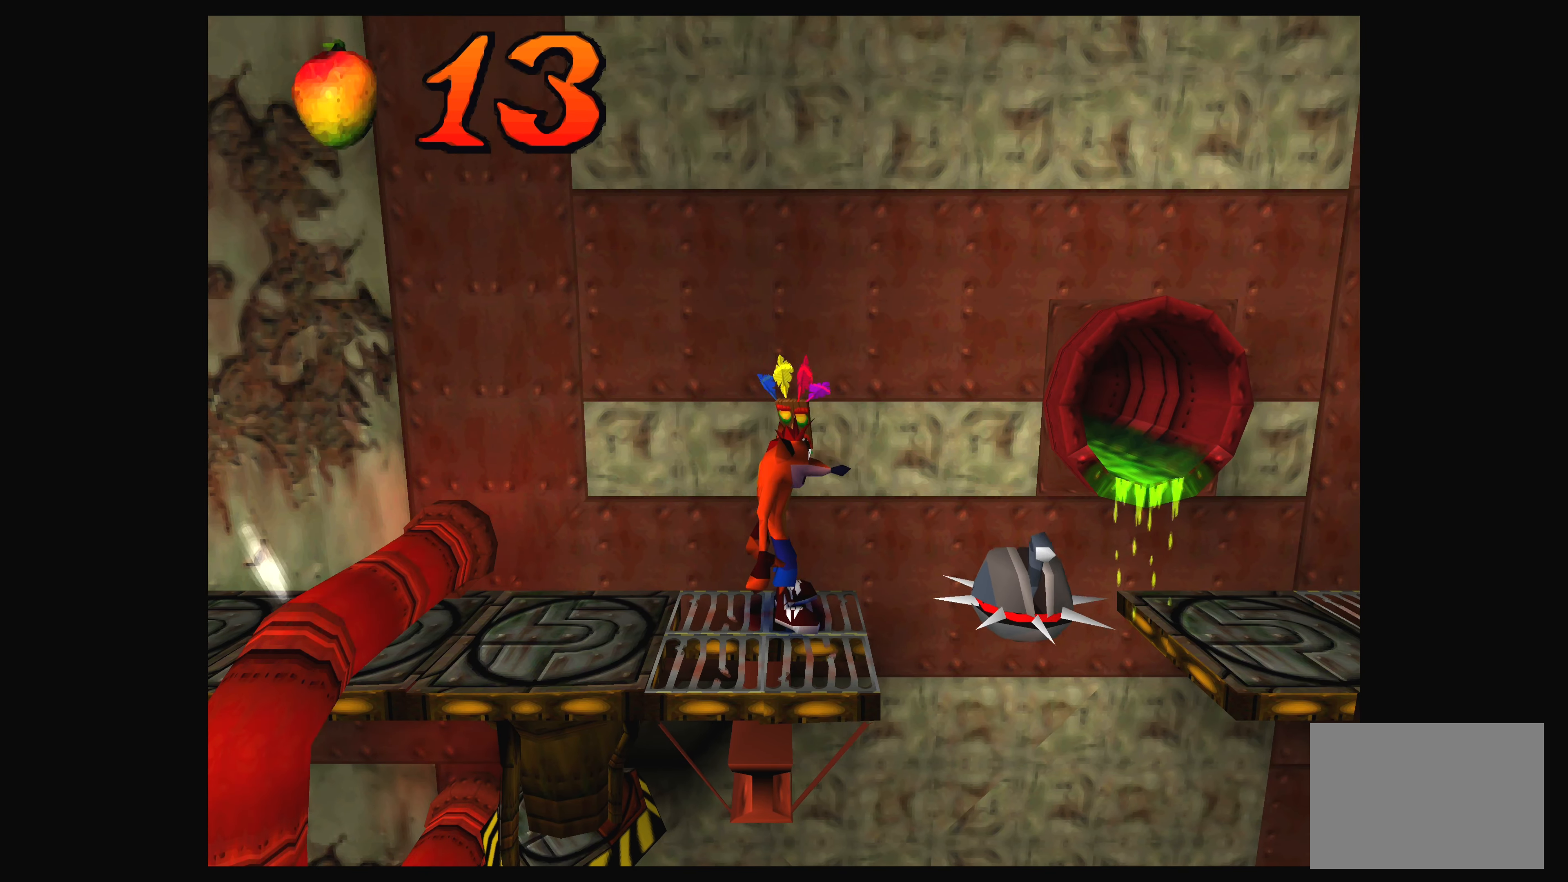
{"buttons": [], "left_stick": "center", "events": [[100, "DPAD_DOWN", "up"]]}
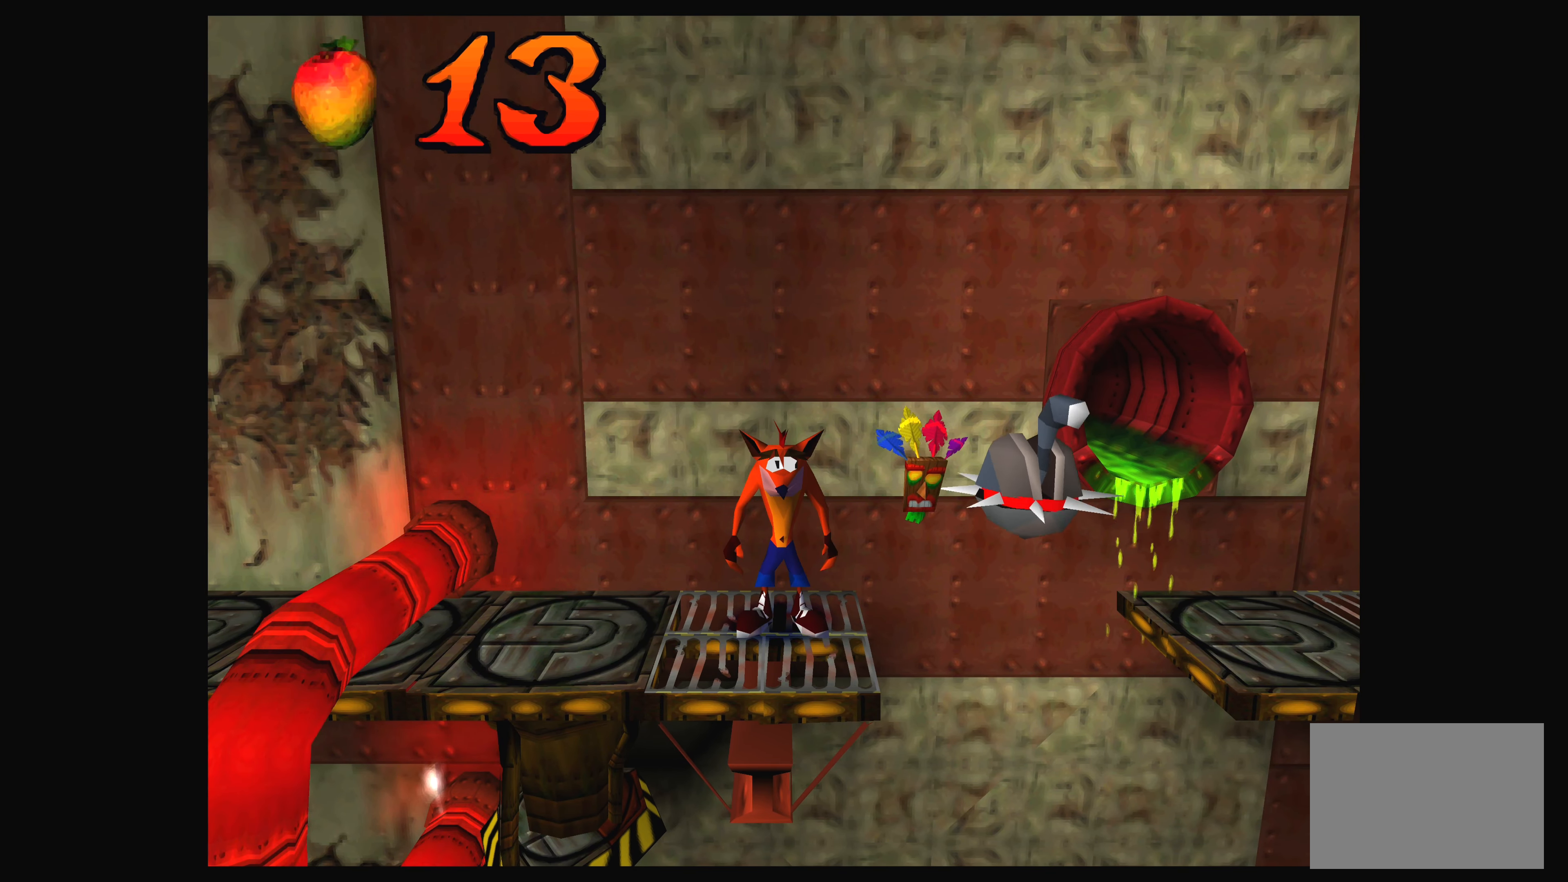
{"buttons": [], "left_stick": "center", "events": [[100, "DPAD_LEFT", "down"], [266, "DPAD_LEFT", "up"]]}
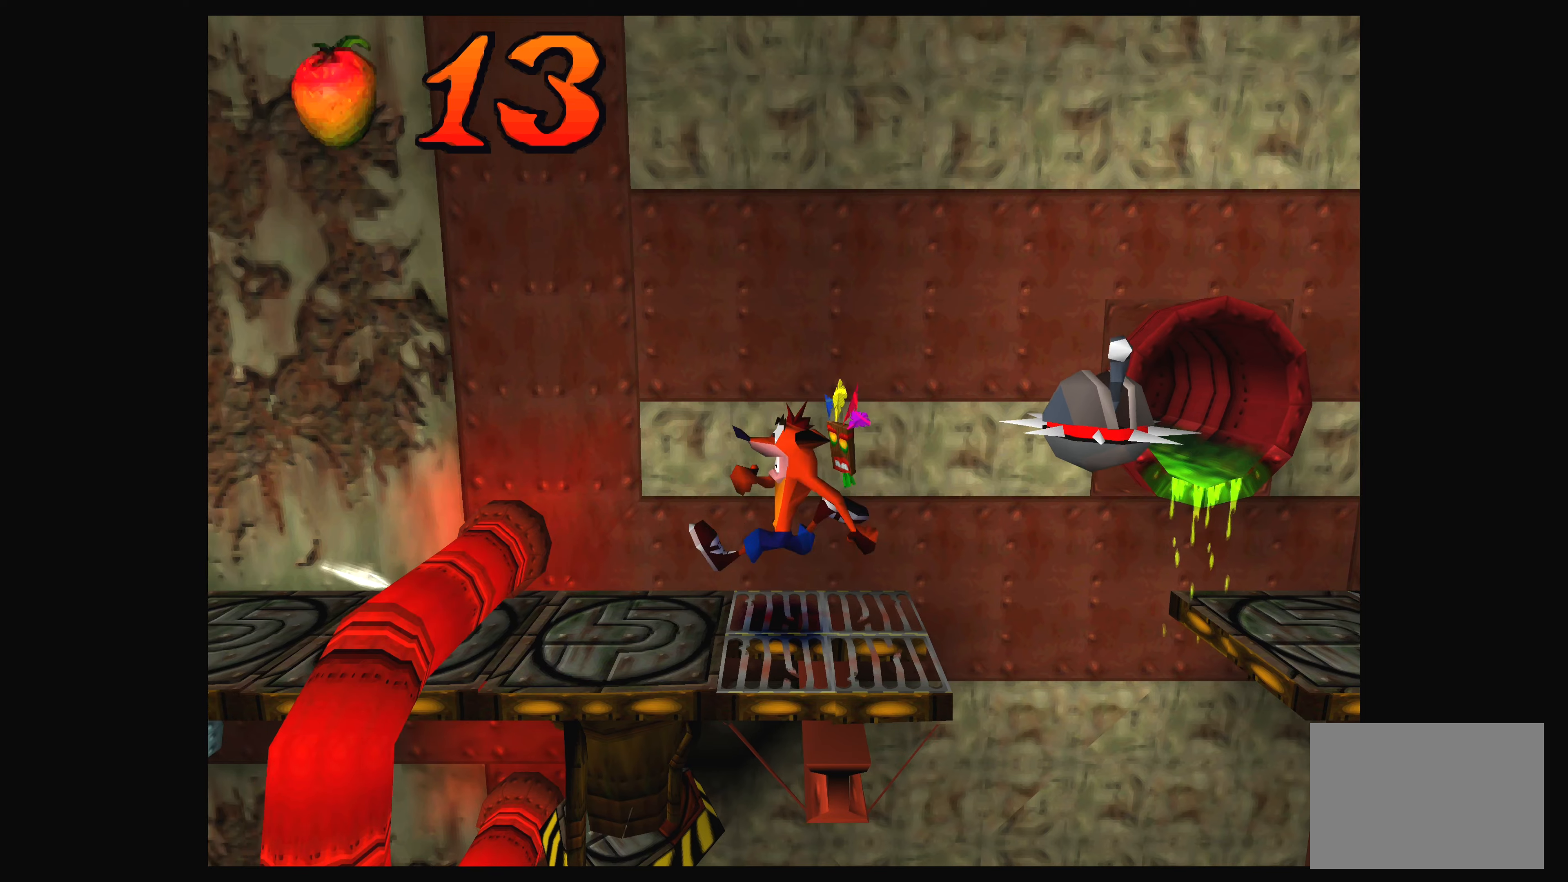
{"buttons": [], "left_stick": "center", "events": []}
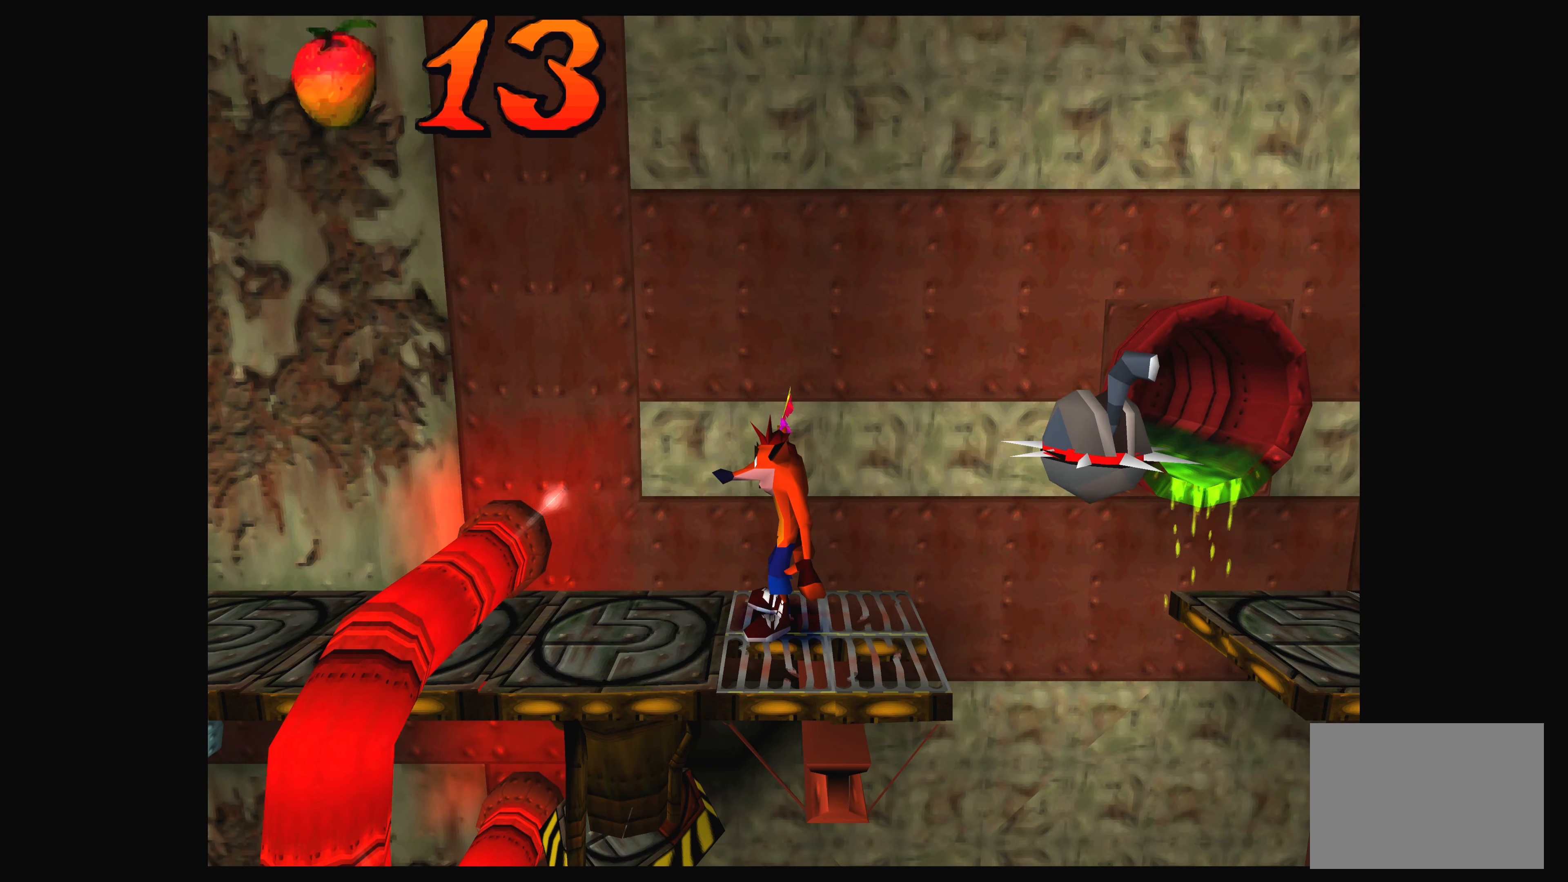
{"buttons": ["DPAD_RIGHT"], "left_stick": "center", "events": [[450, "DPAD_RIGHT", "down"]]}
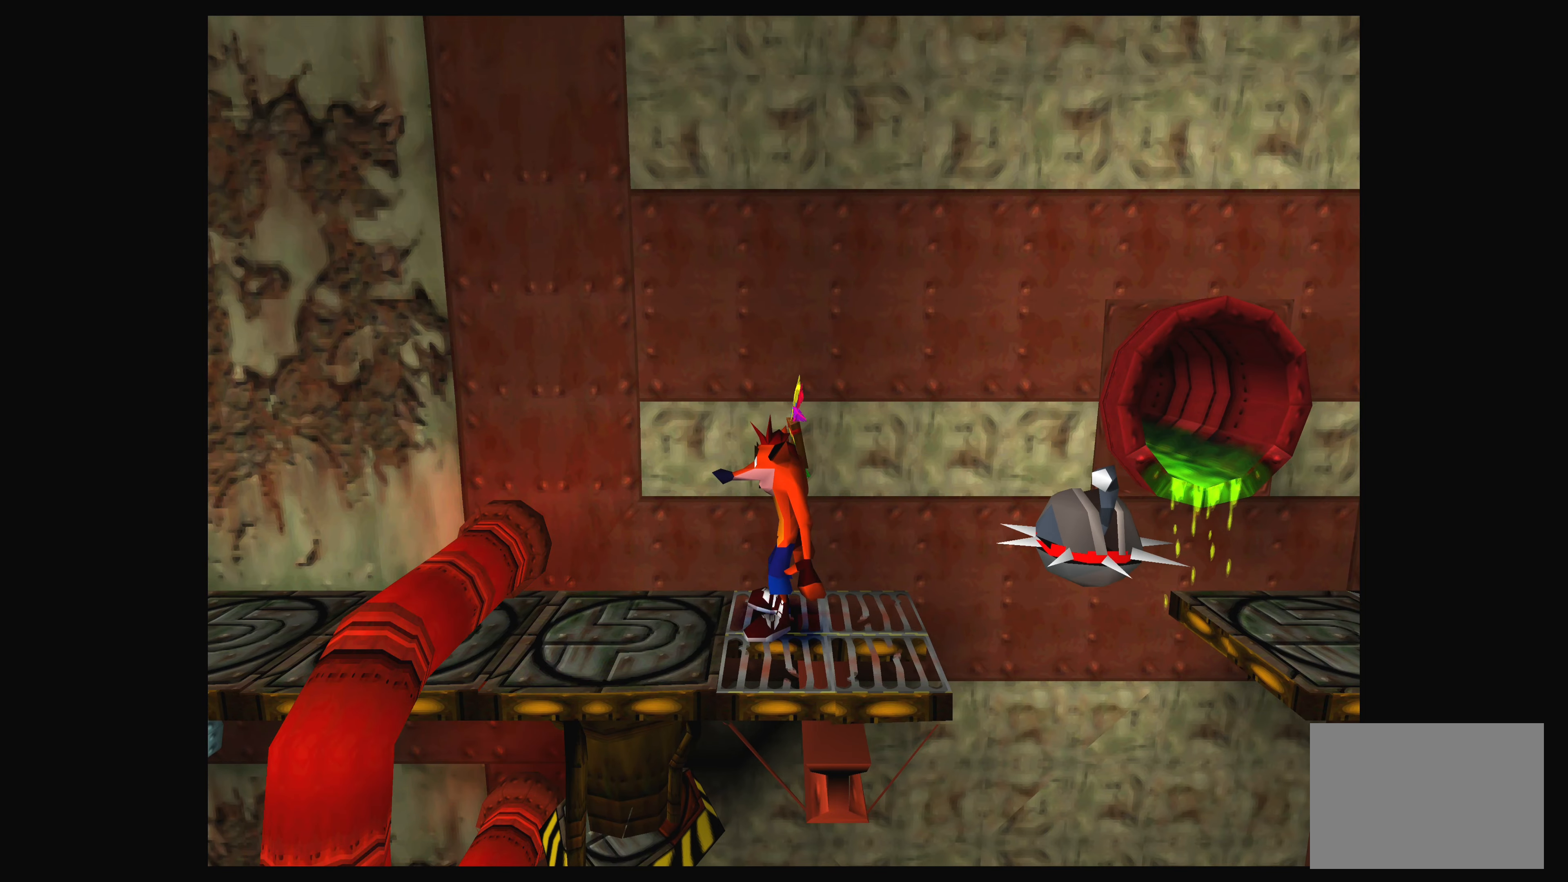
{"buttons": ["CROSS", "DPAD_RIGHT"], "left_stick": "center", "events": [[217, "CROSS", "down"]]}
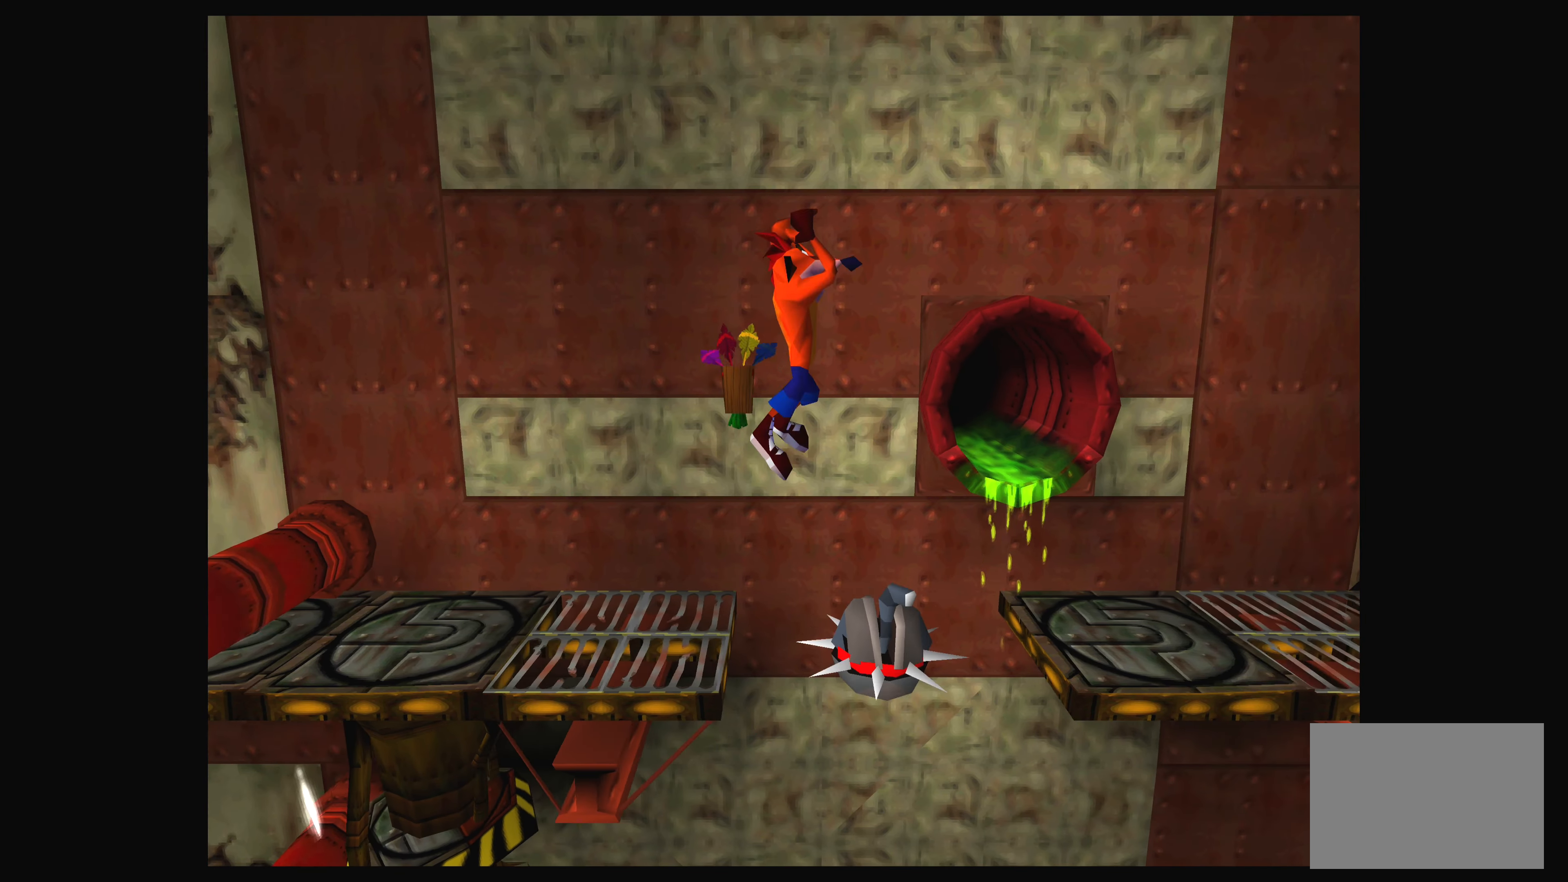
{"buttons": ["CROSS", "DPAD_RIGHT"], "left_stick": "center", "events": []}
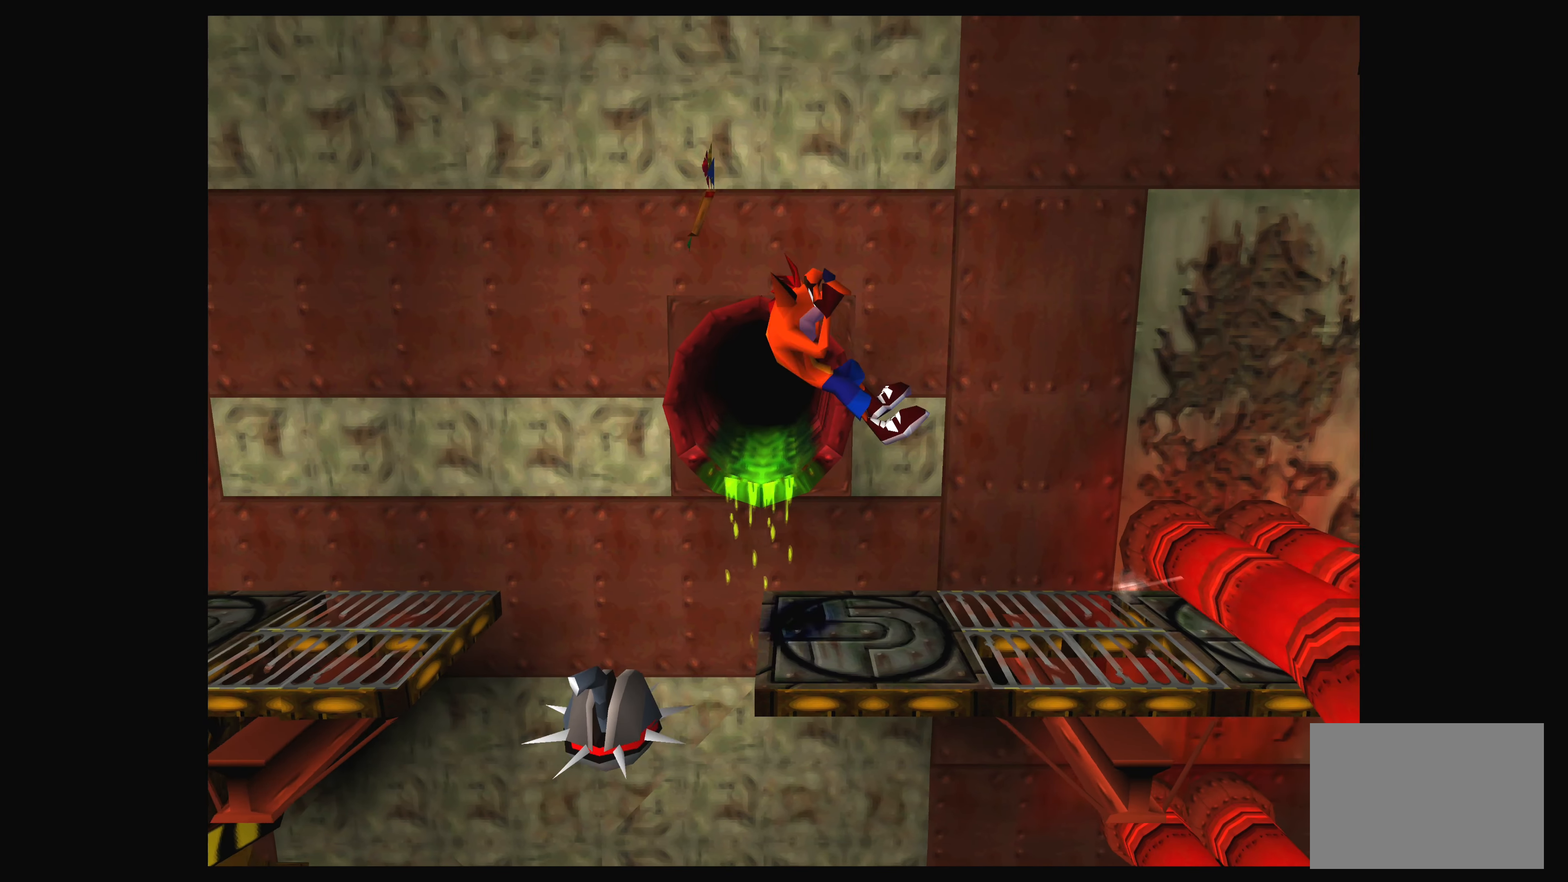
{"buttons": [], "left_stick": "center", "events": [[200, "DPAD_RIGHT", "up"], [217, "CROSS", "up"]]}
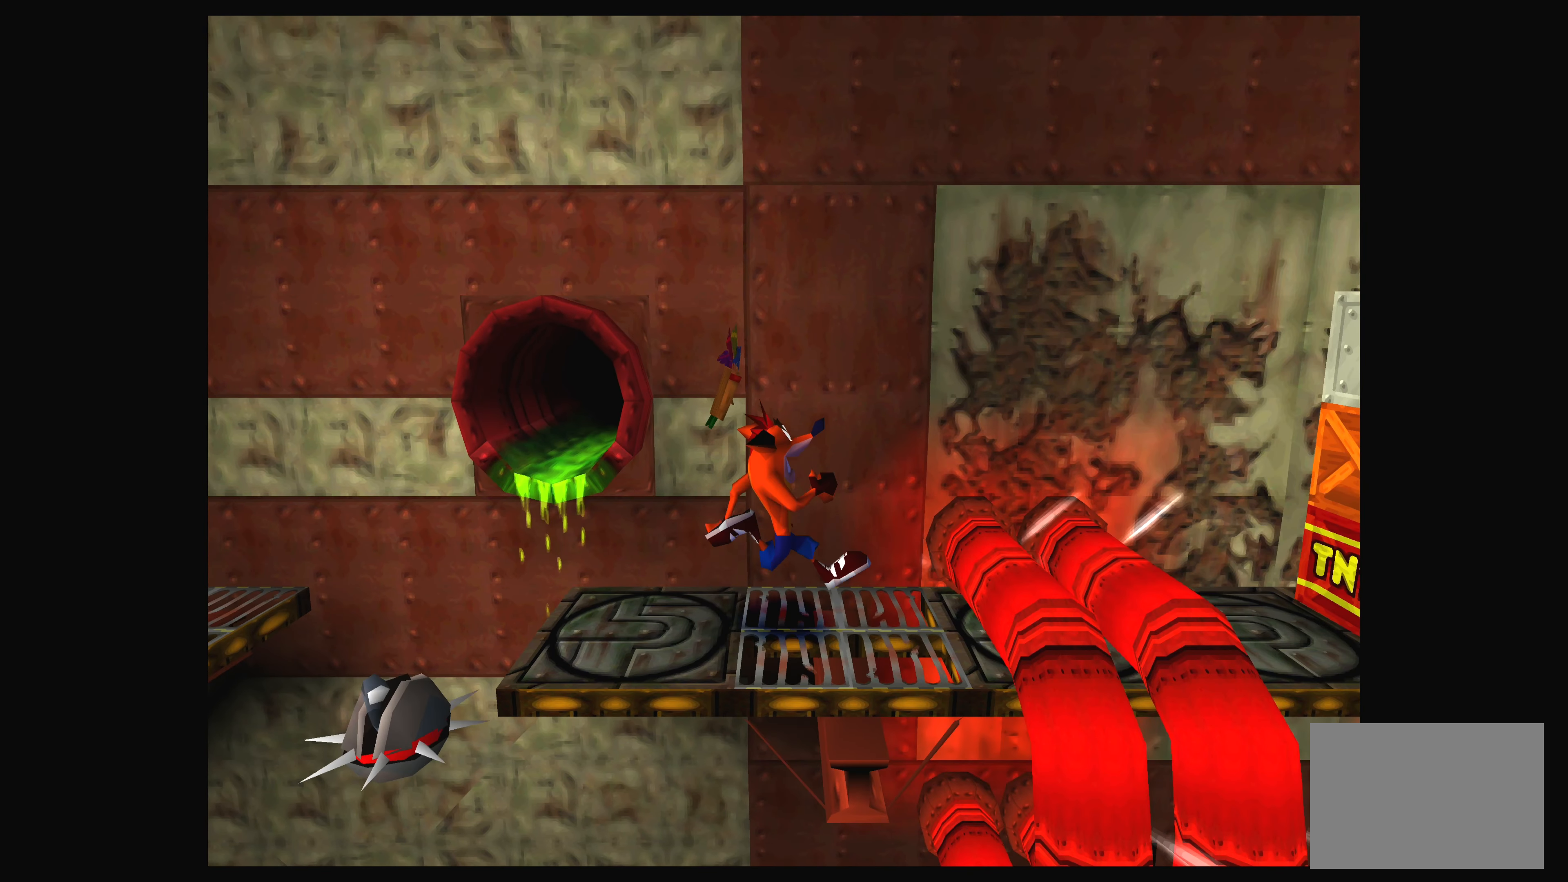
{"buttons": [], "left_stick": "center", "events": []}
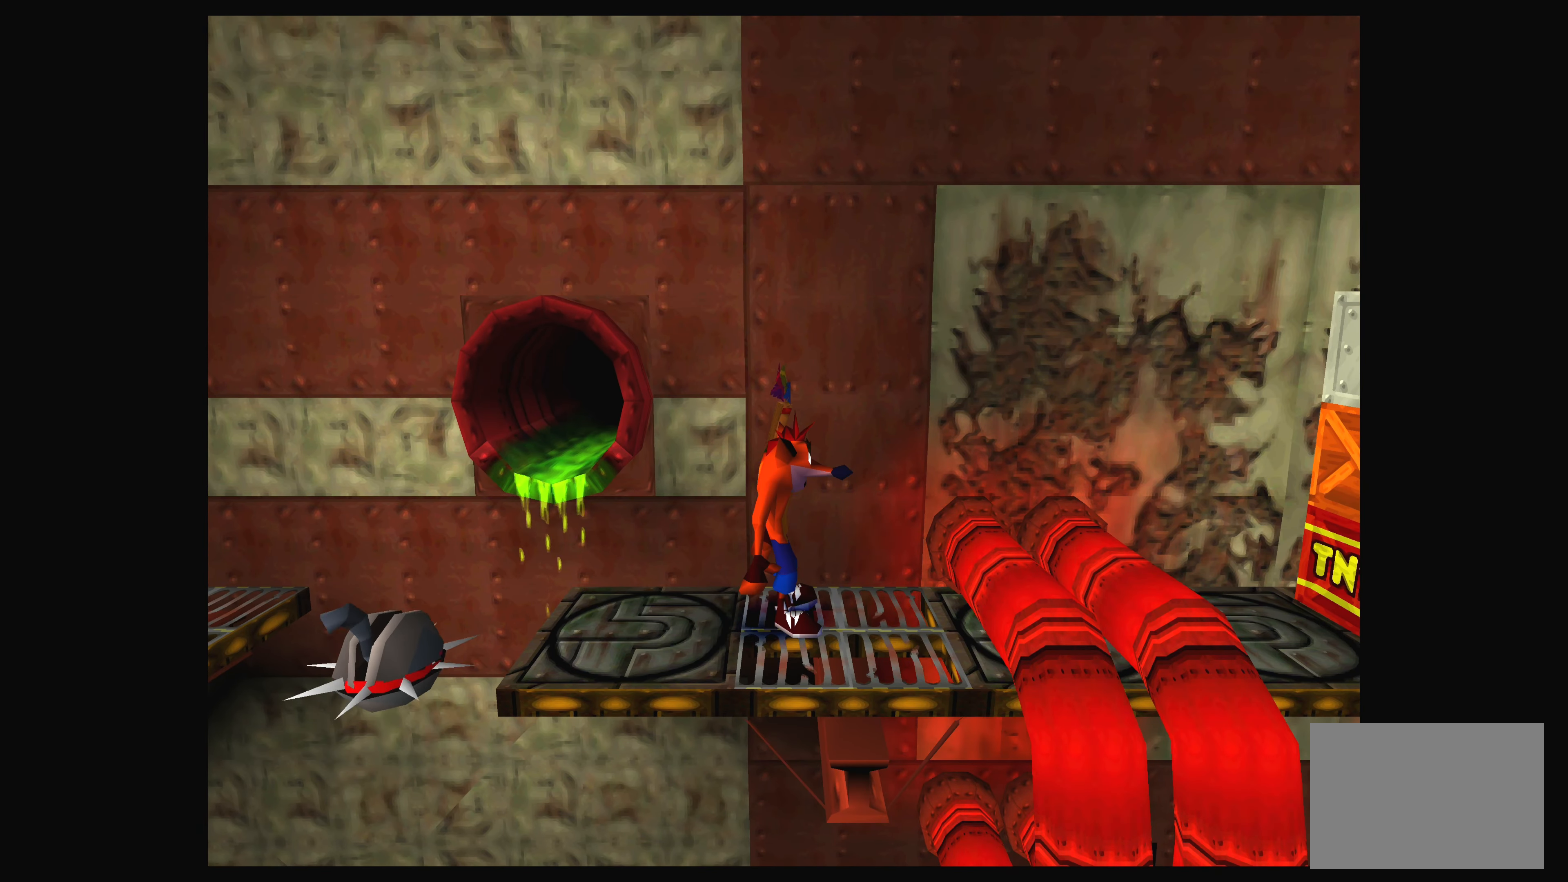
{"buttons": [], "left_stick": "center", "events": []}
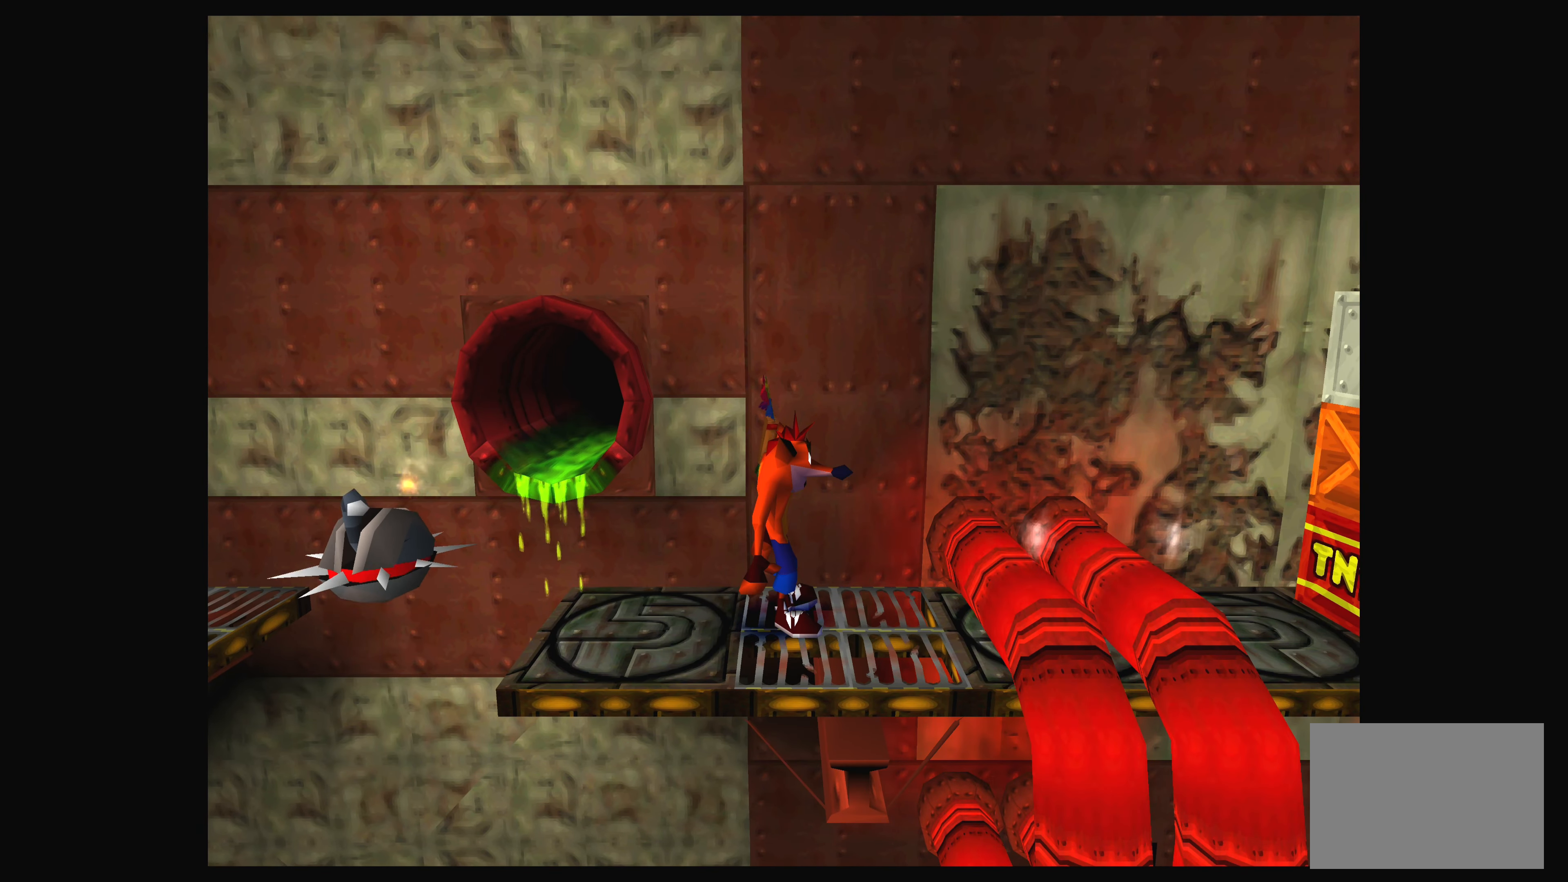
{"buttons": [], "left_stick": "center", "events": [[150, "DPAD_LEFT", "down"], [317, "DPAD_LEFT", "up"]]}
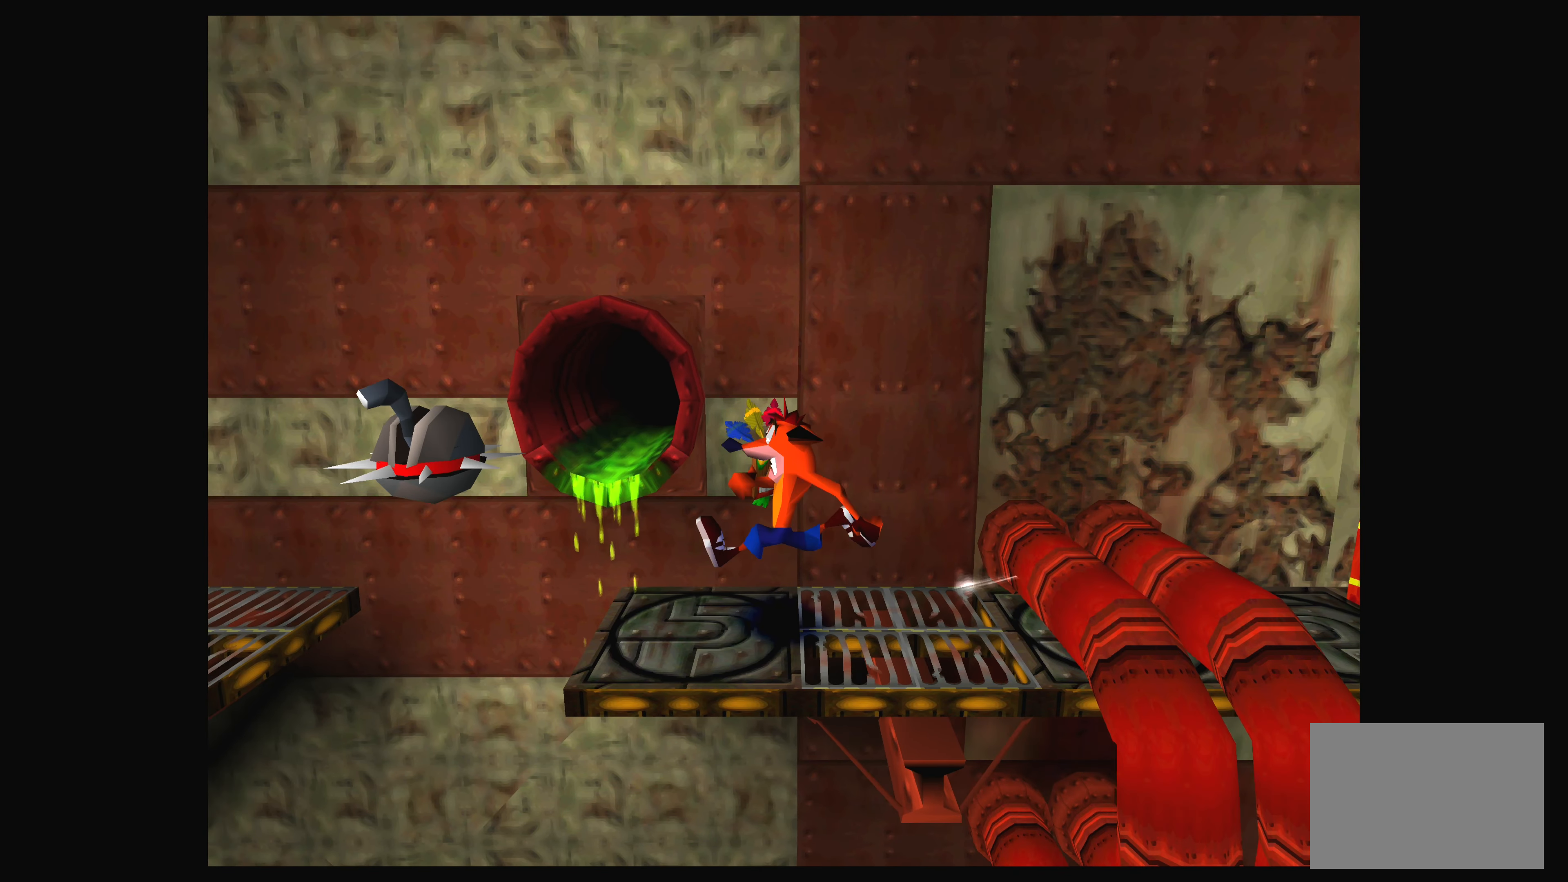
{"buttons": ["CROSS", "DPAD_RIGHT"], "left_stick": "center", "events": [[50, "DPAD_RIGHT", "down"], [267, "CROSS", "down"]]}
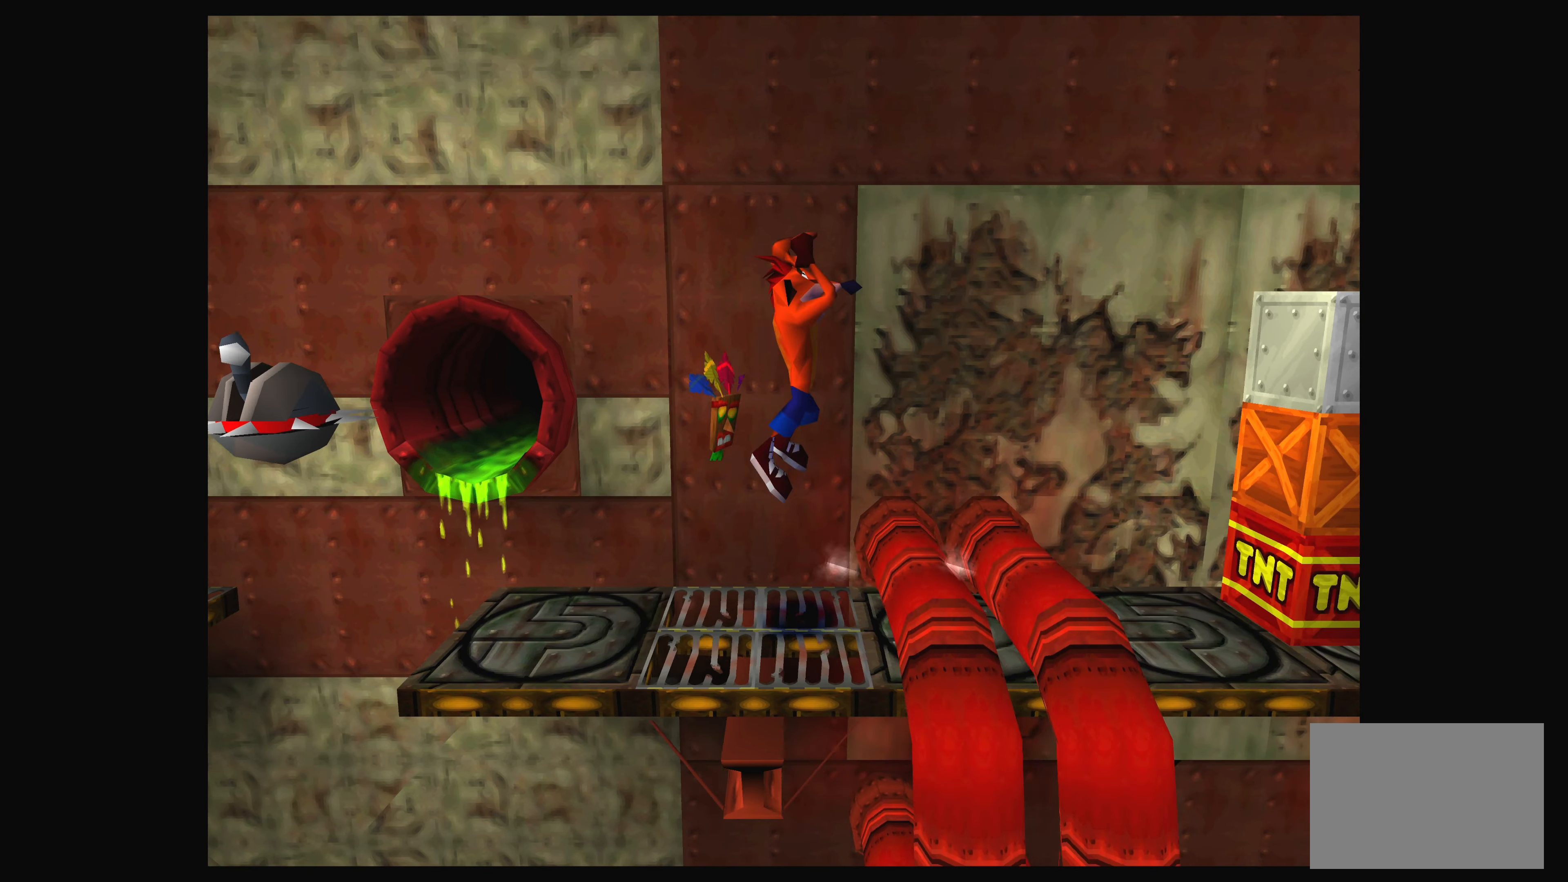
{"buttons": ["CROSS", "DPAD_RIGHT"], "left_stick": "center", "events": []}